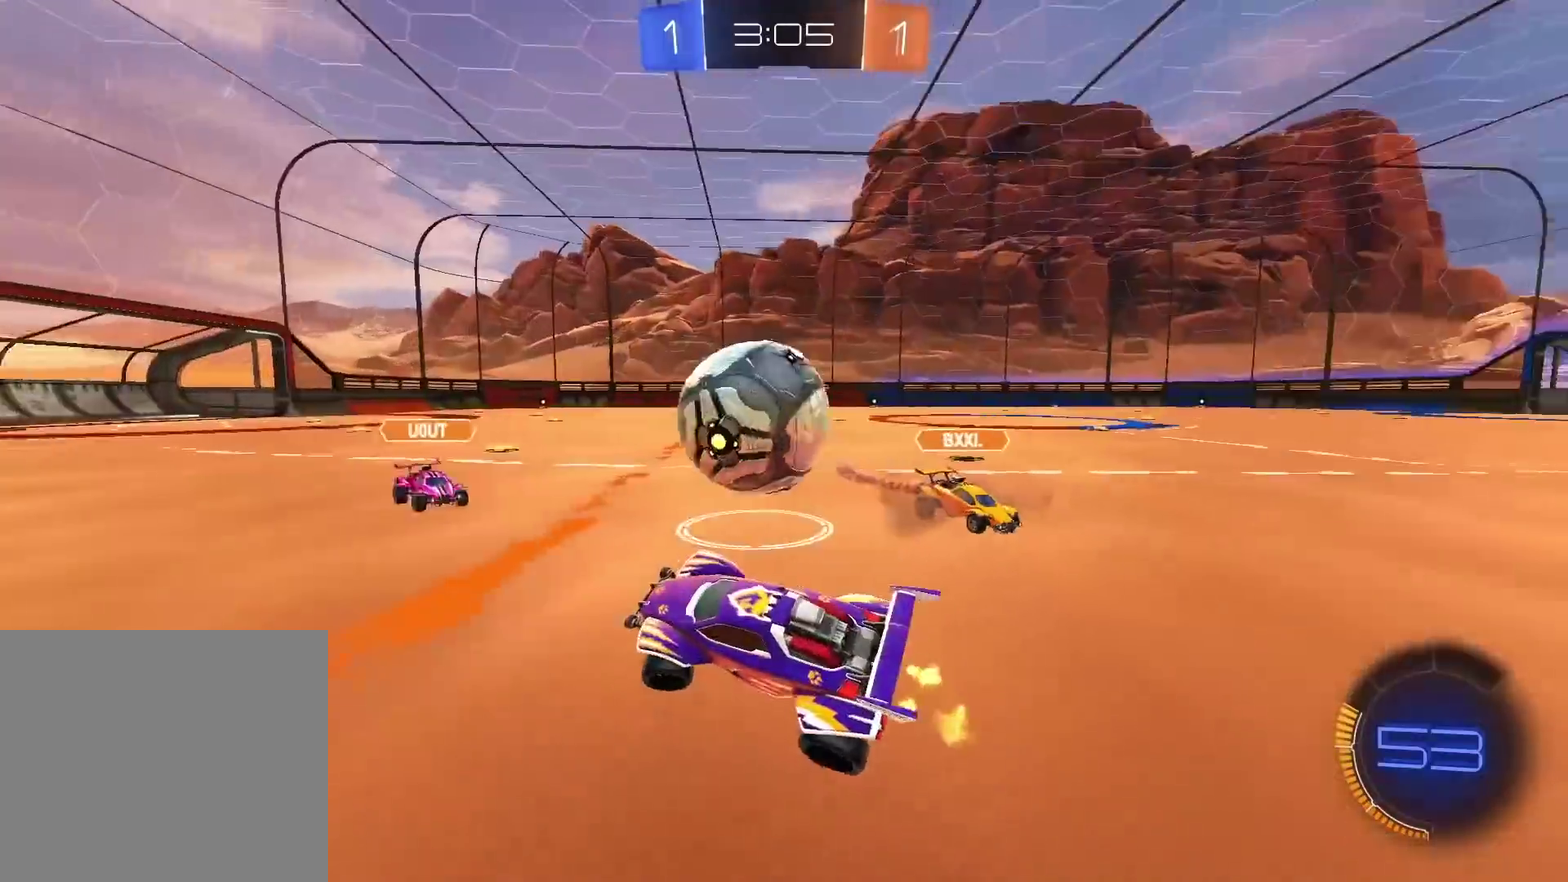
Gameplay with a controller (PlayStation layout); each line is a JSON object with the inputs held at the frame after it. "events" lists button and stick changes between this image and that frame as [ms after this image, input, new state], when the widget could be followed in between. Not read: R1.
{"buttons": ["R2"], "left_stick": "right", "right_stick": "center", "events": [[200, "left_stick", "right"]]}
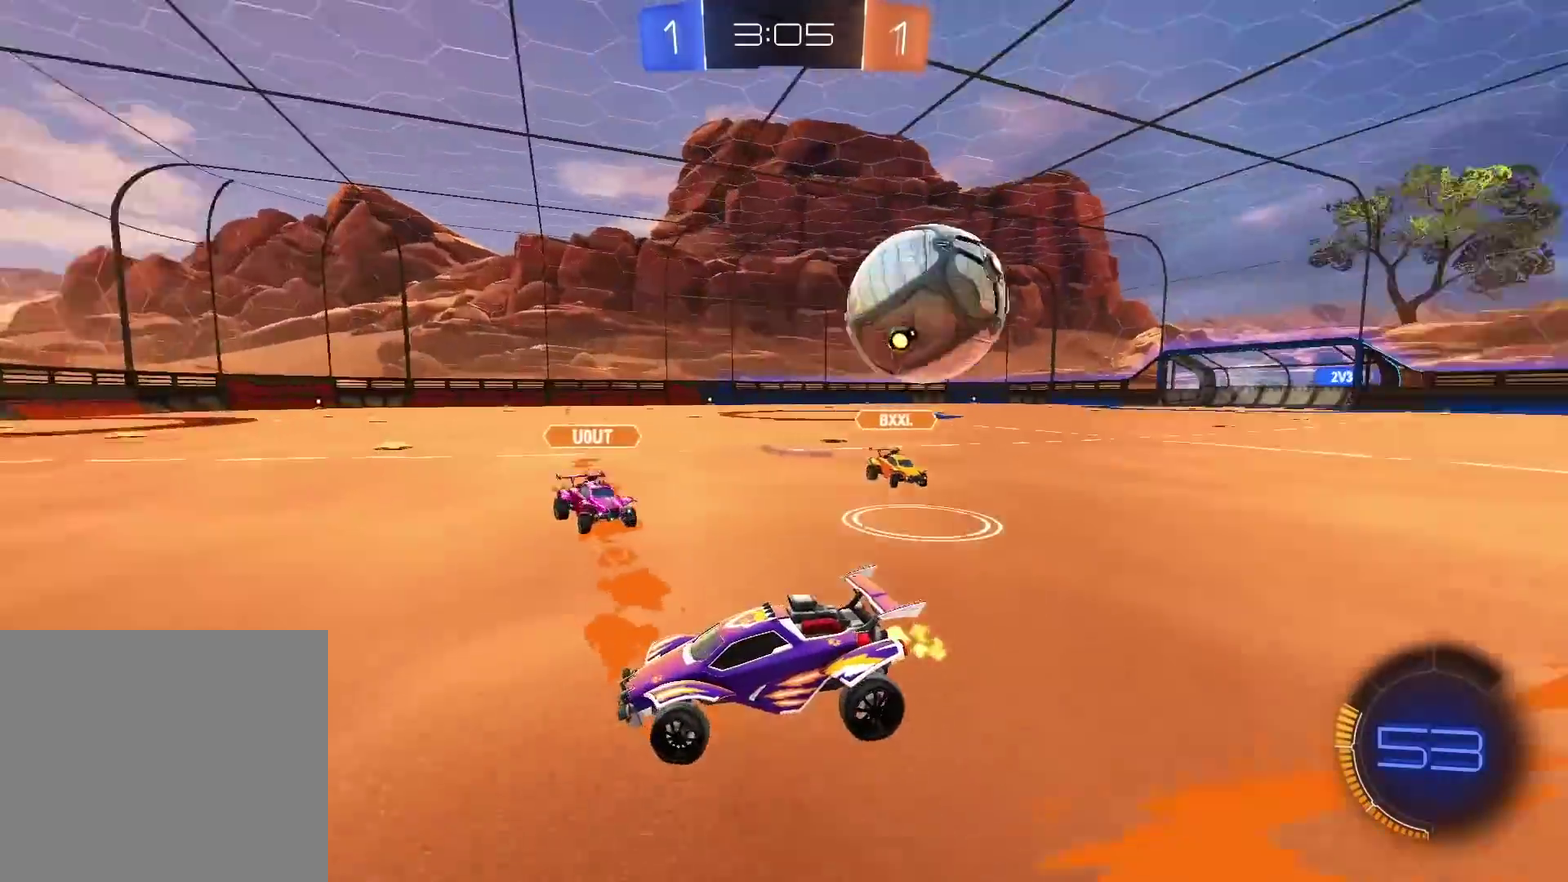
{"buttons": ["R2"], "left_stick": "right", "right_stick": "center", "events": [[200, "L1", "down"], [300, "L1", "up"]]}
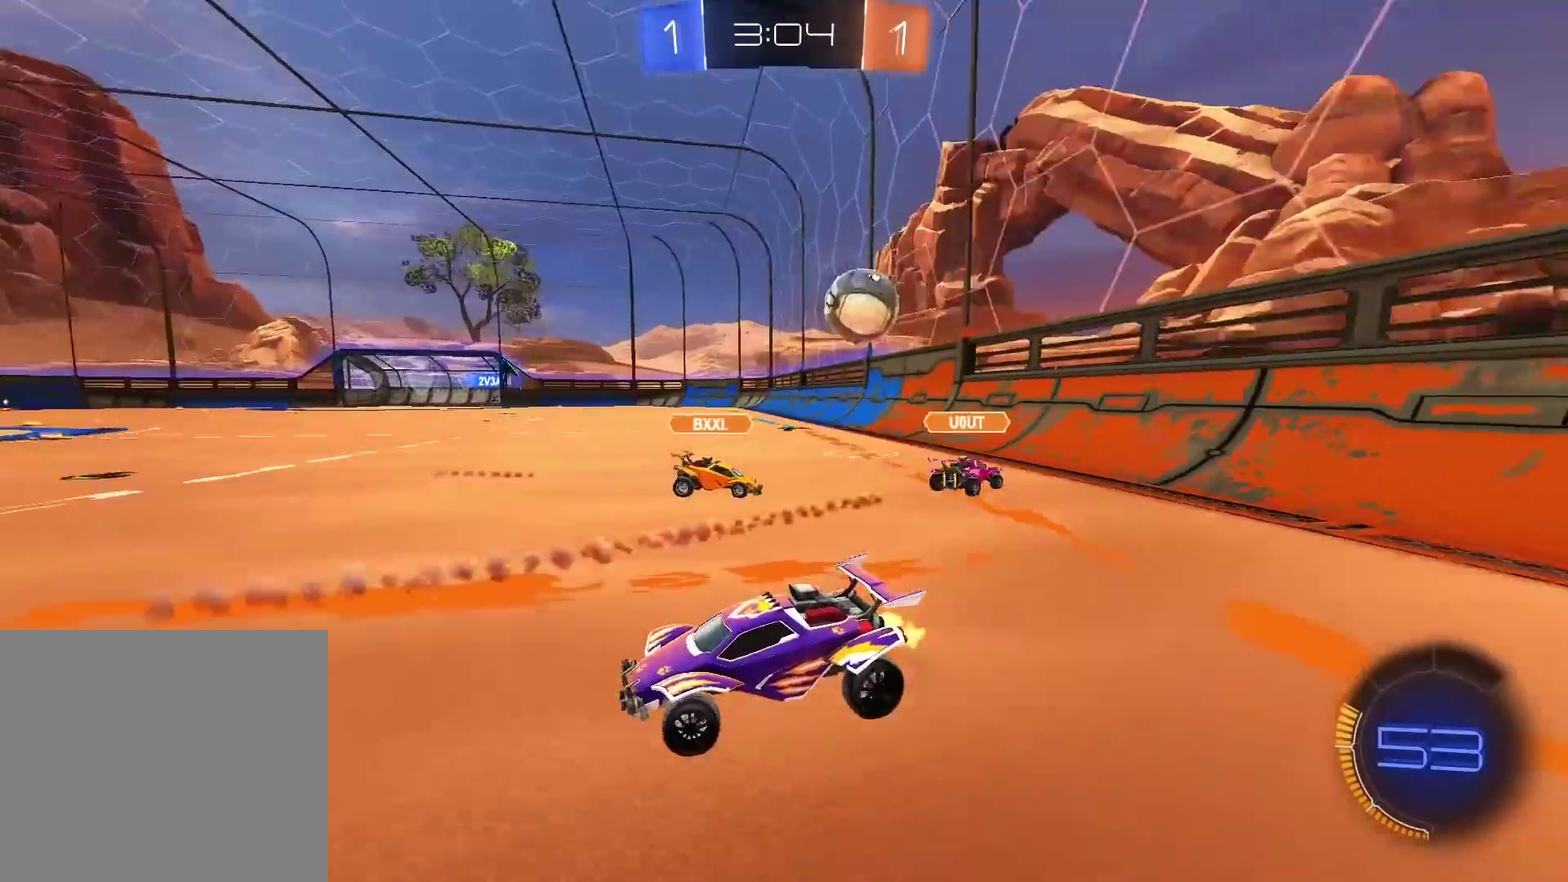
{"buttons": ["CIRCLE", "R2"], "left_stick": "left", "right_stick": "center", "events": [[17, "CIRCLE", "down"], [500, "left_stick", "left"]]}
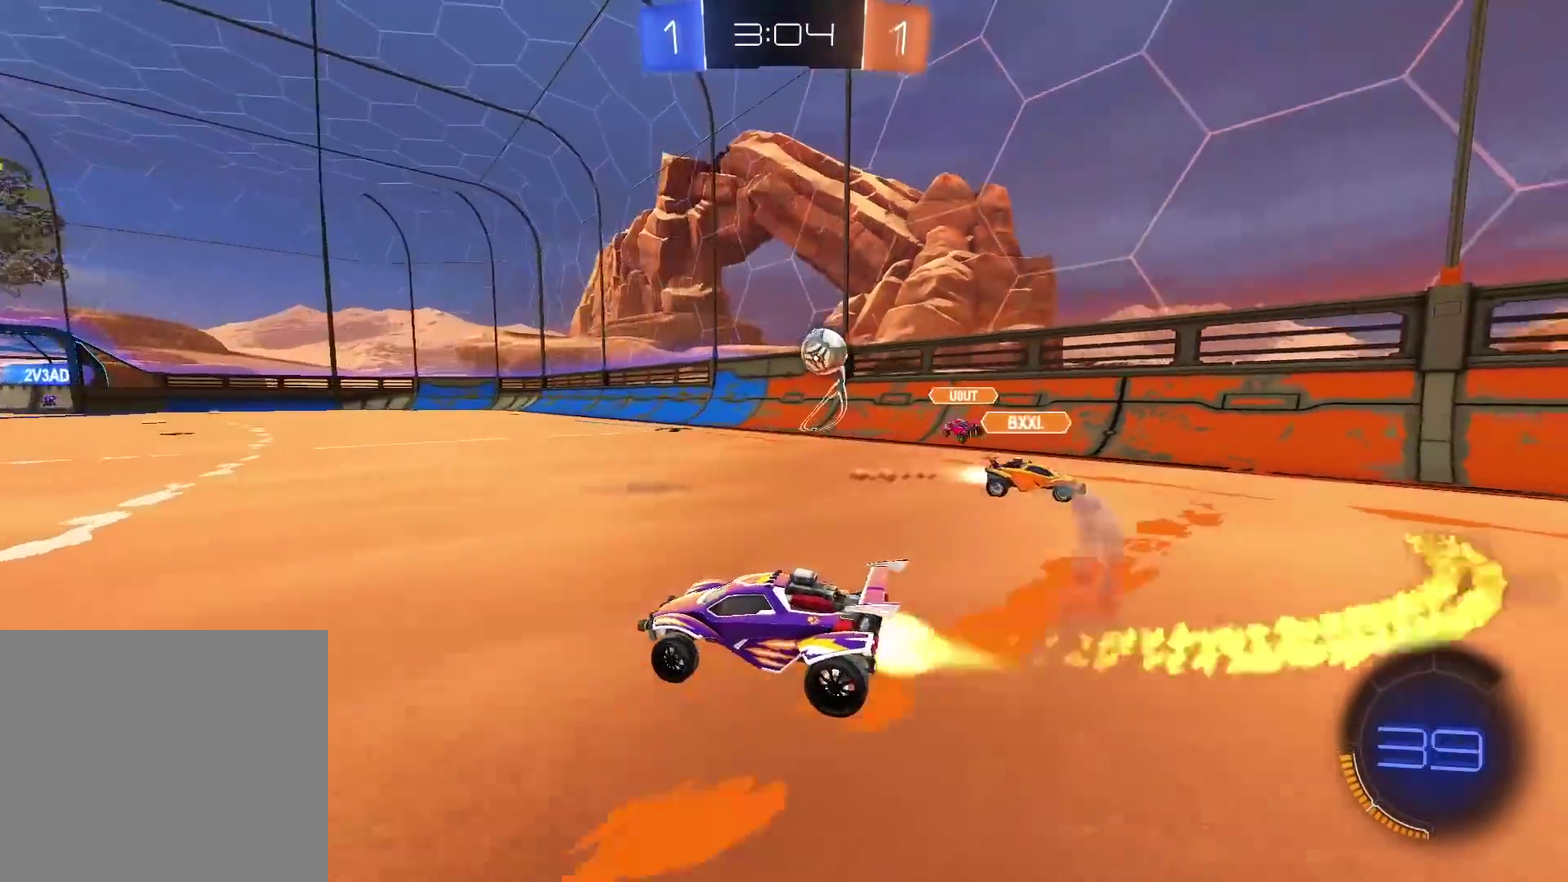
{"buttons": ["CIRCLE", "R2"], "left_stick": "right", "right_stick": "center", "events": [[17, "CROSS", "down"], [17, "L2", "down"], [67, "left_stick", "up"], [83, "CROSS", "up"], [183, "CROSS", "down"], [217, "left_stick", "down-right"], [467, "L2", "up"], [483, "left_stick", "right"], [500, "CROSS", "up"]]}
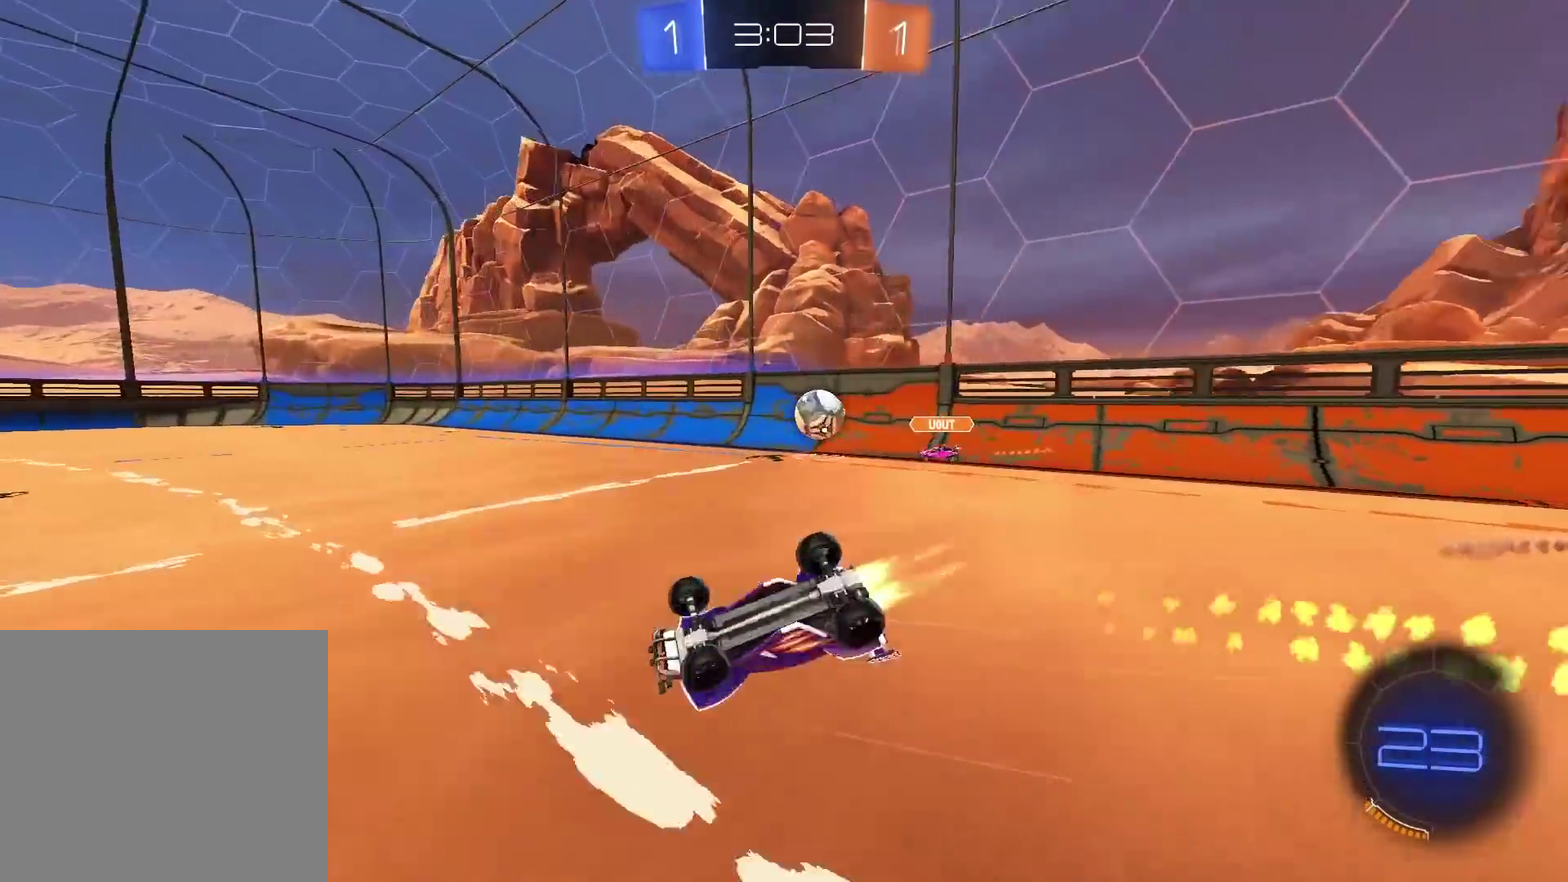
{"buttons": ["R2"], "left_stick": "center", "right_stick": "center", "events": [[83, "CIRCLE", "up"], [183, "left_stick", "center"]]}
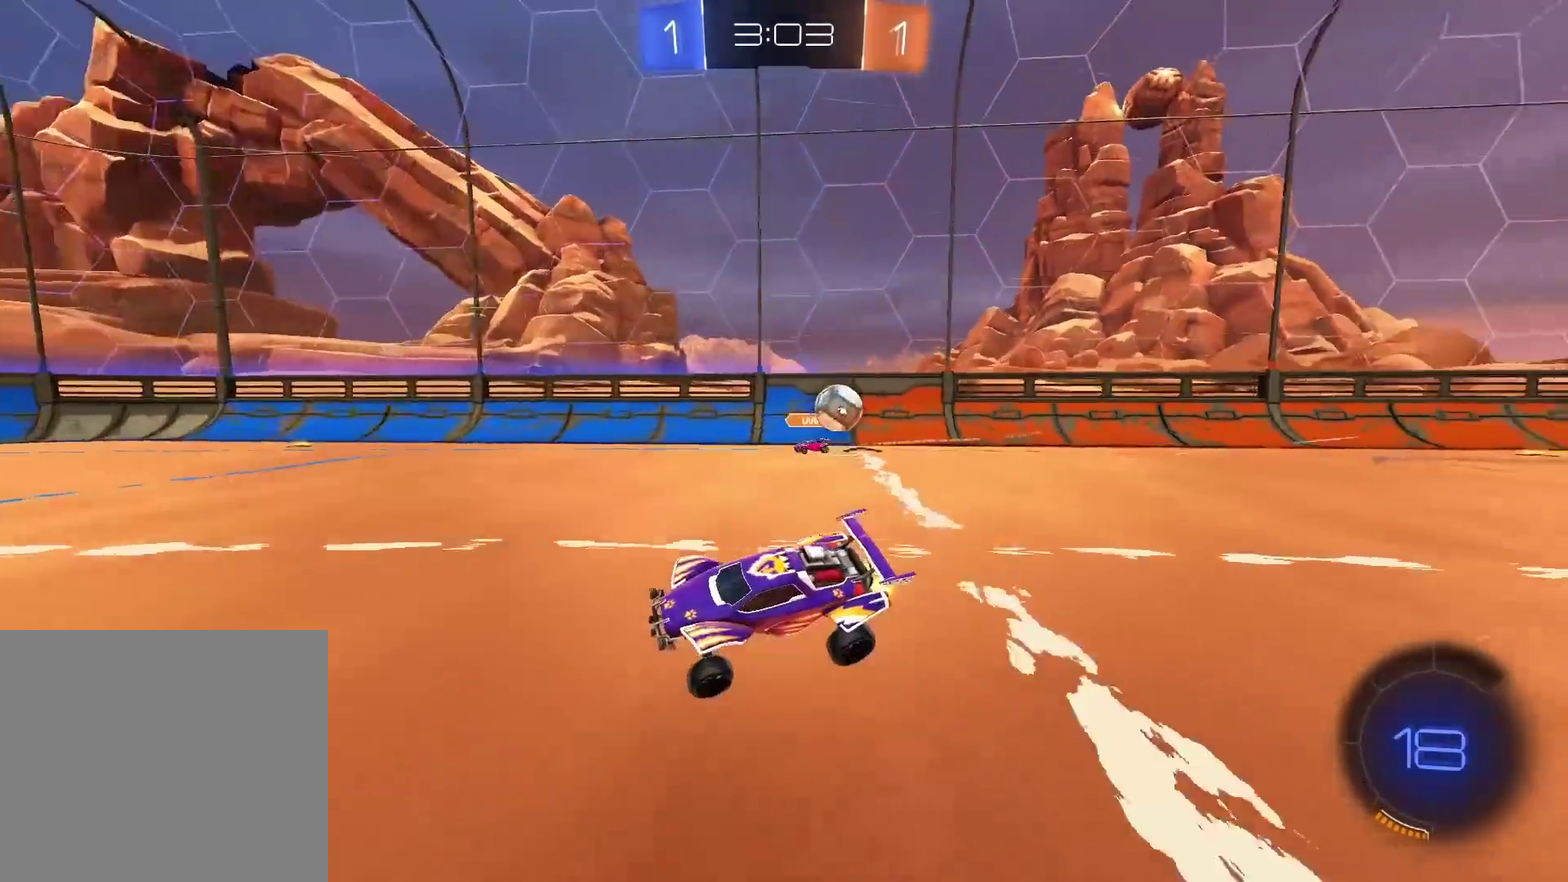
{"buttons": ["CIRCLE", "R2"], "left_stick": "center", "right_stick": "center", "events": [[183, "left_stick", "right"], [333, "R2", "up"], [350, "L1", "down"], [367, "left_stick", "up-right"], [417, "CIRCLE", "down"], [417, "L1", "up"], [417, "R2", "down"], [467, "left_stick", "center"]]}
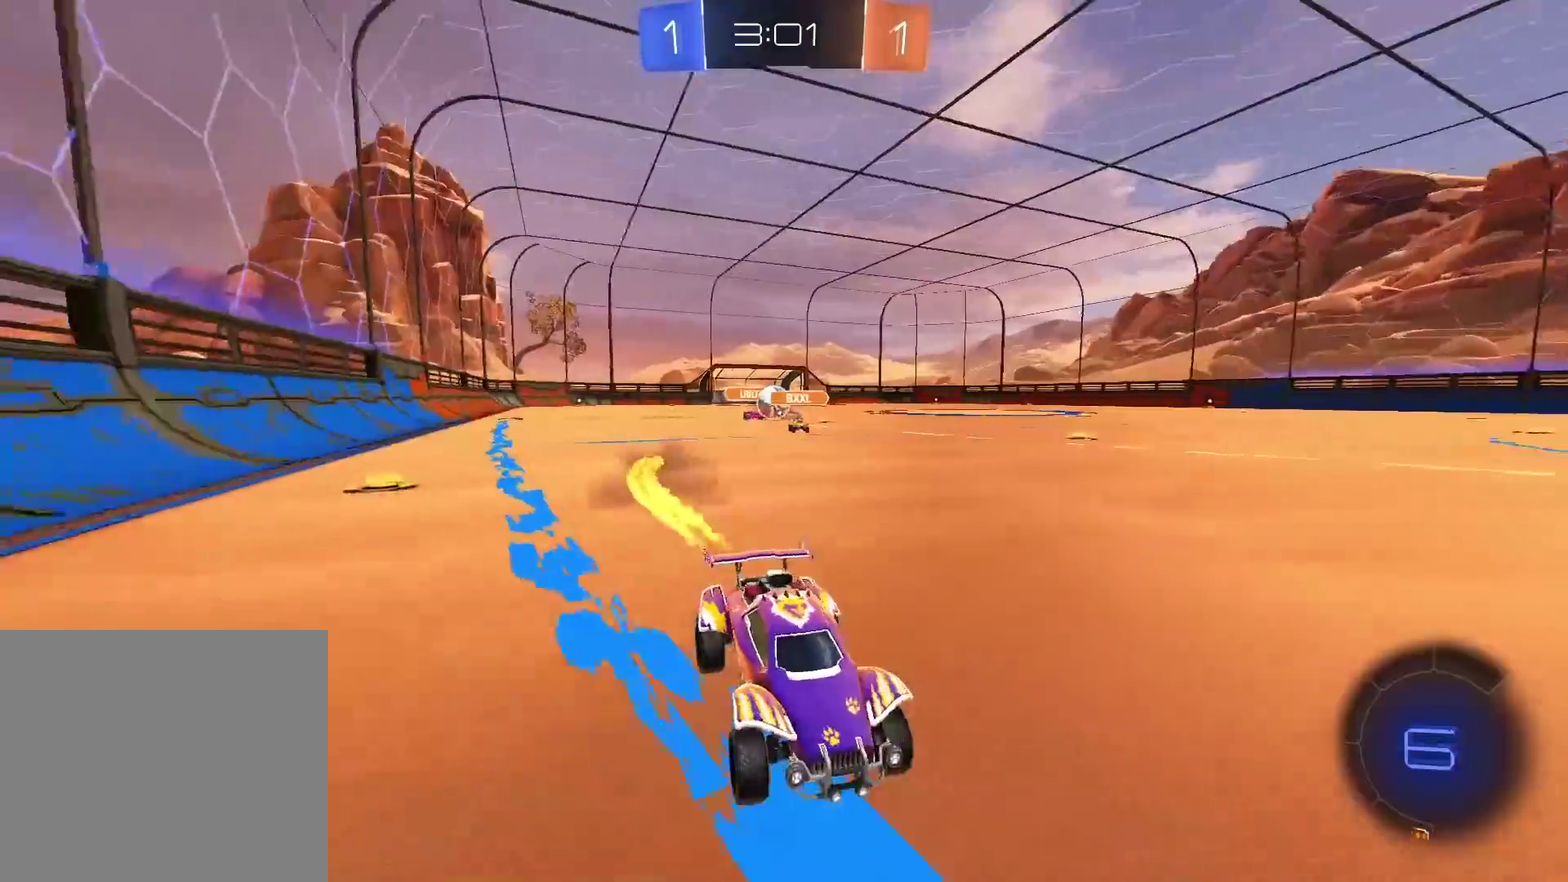
{"buttons": ["CIRCLE", "R2"], "left_stick": "left", "right_stick": "center", "events": [[100, "left_stick", "left"], [150, "CIRCLE", "up"], [150, "L1", "down"], [250, "L1", "up"], [267, "CIRCLE", "down"]]}
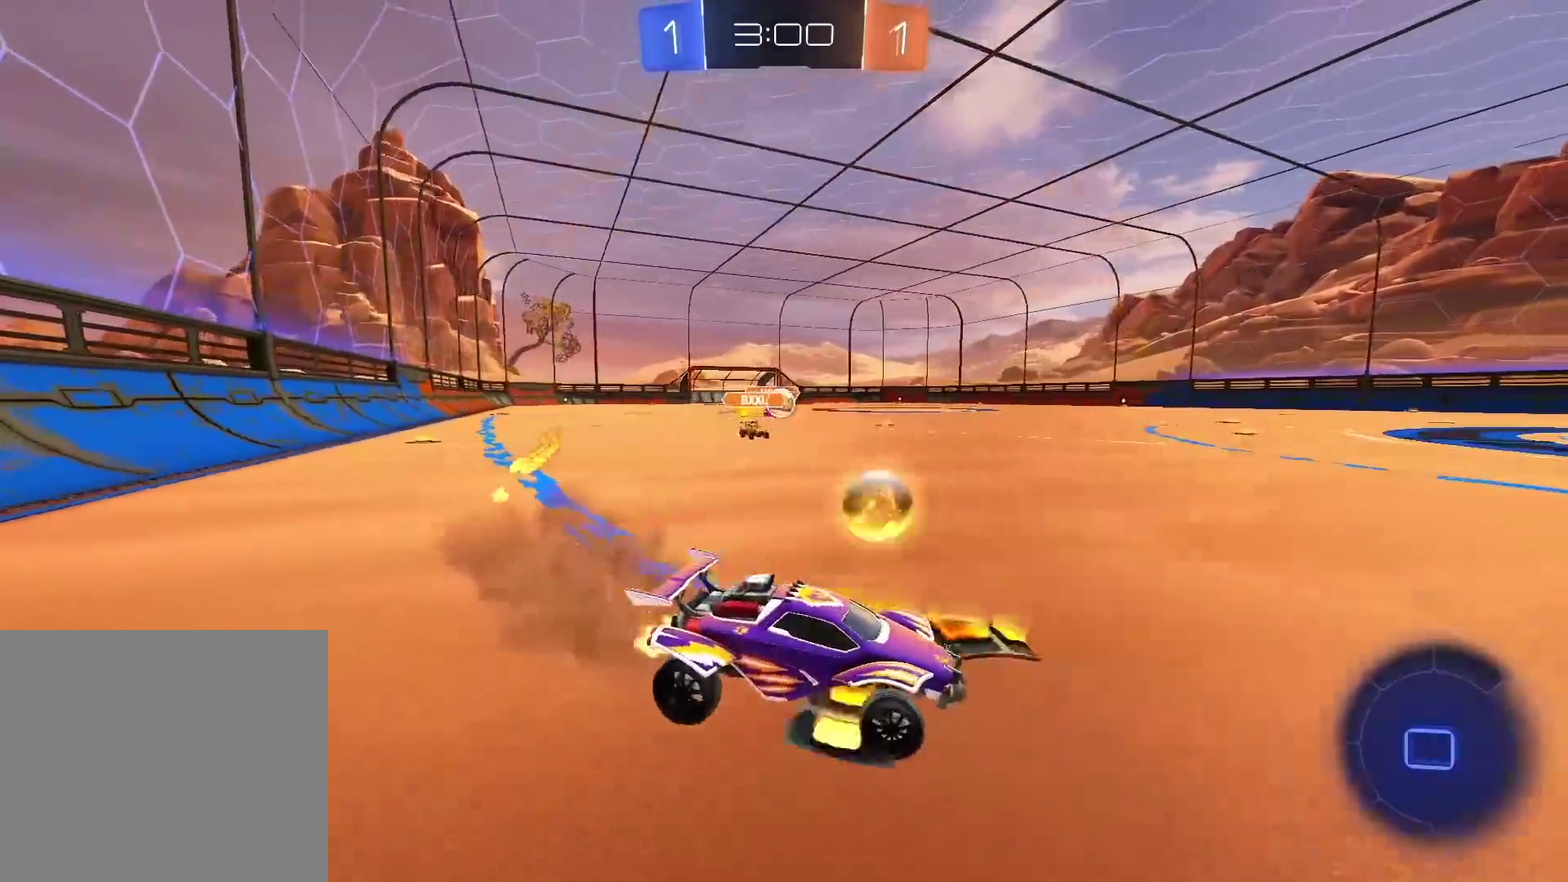
{"buttons": ["CIRCLE", "R2"], "left_stick": "left", "right_stick": "center", "events": [[100, "left_stick", "center"], [433, "left_stick", "left"]]}
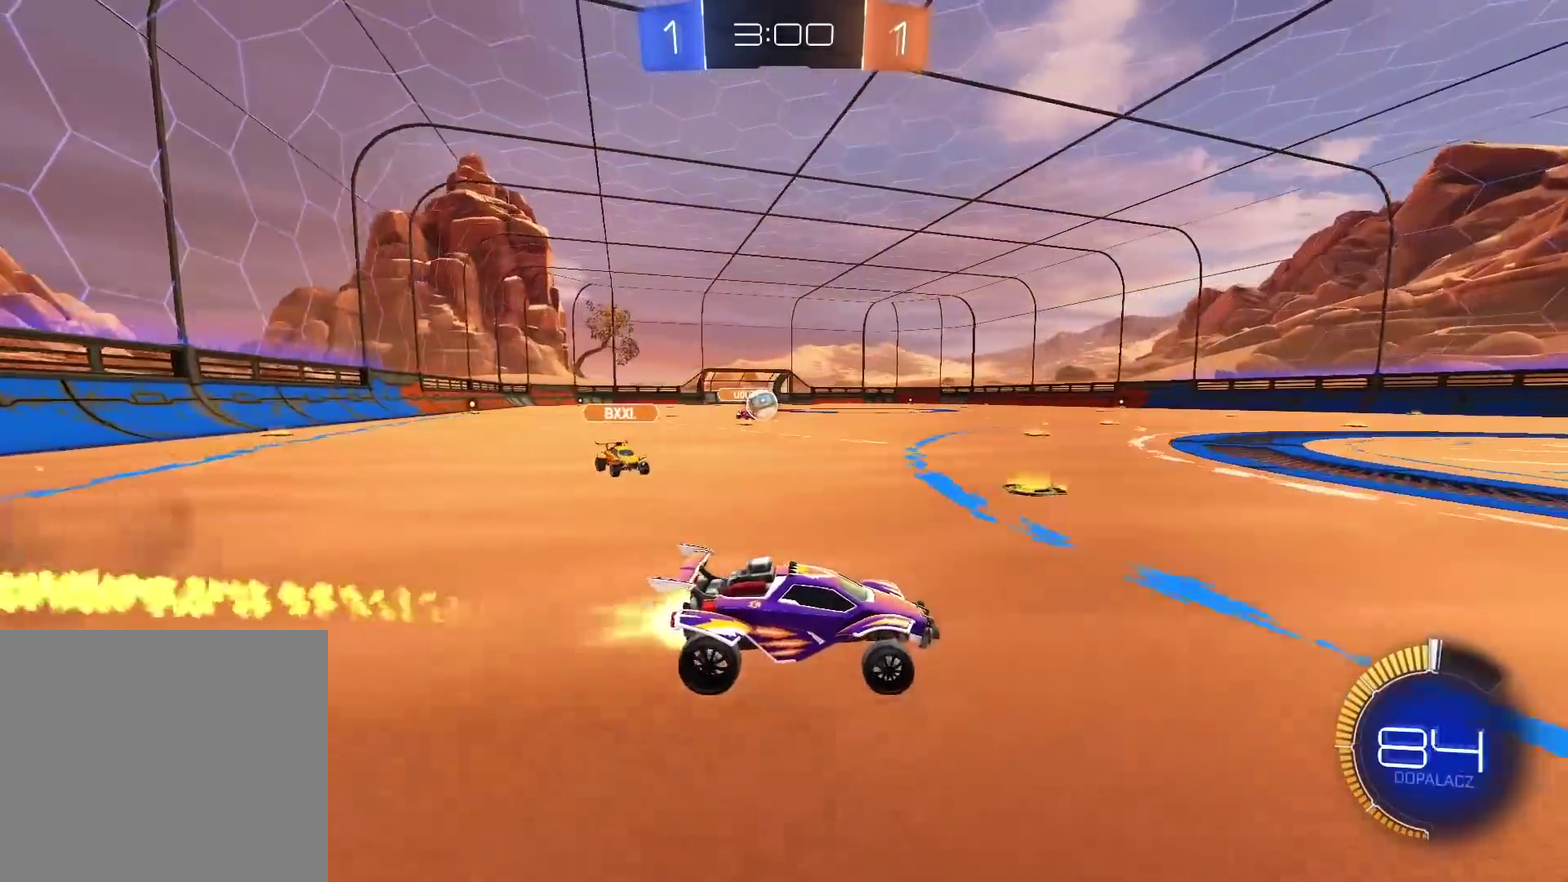
{"buttons": [], "left_stick": "left", "right_stick": "center", "events": [[150, "CIRCLE", "up"], [200, "R2", "up"], [317, "L1", "down"], [433, "L1", "up"]]}
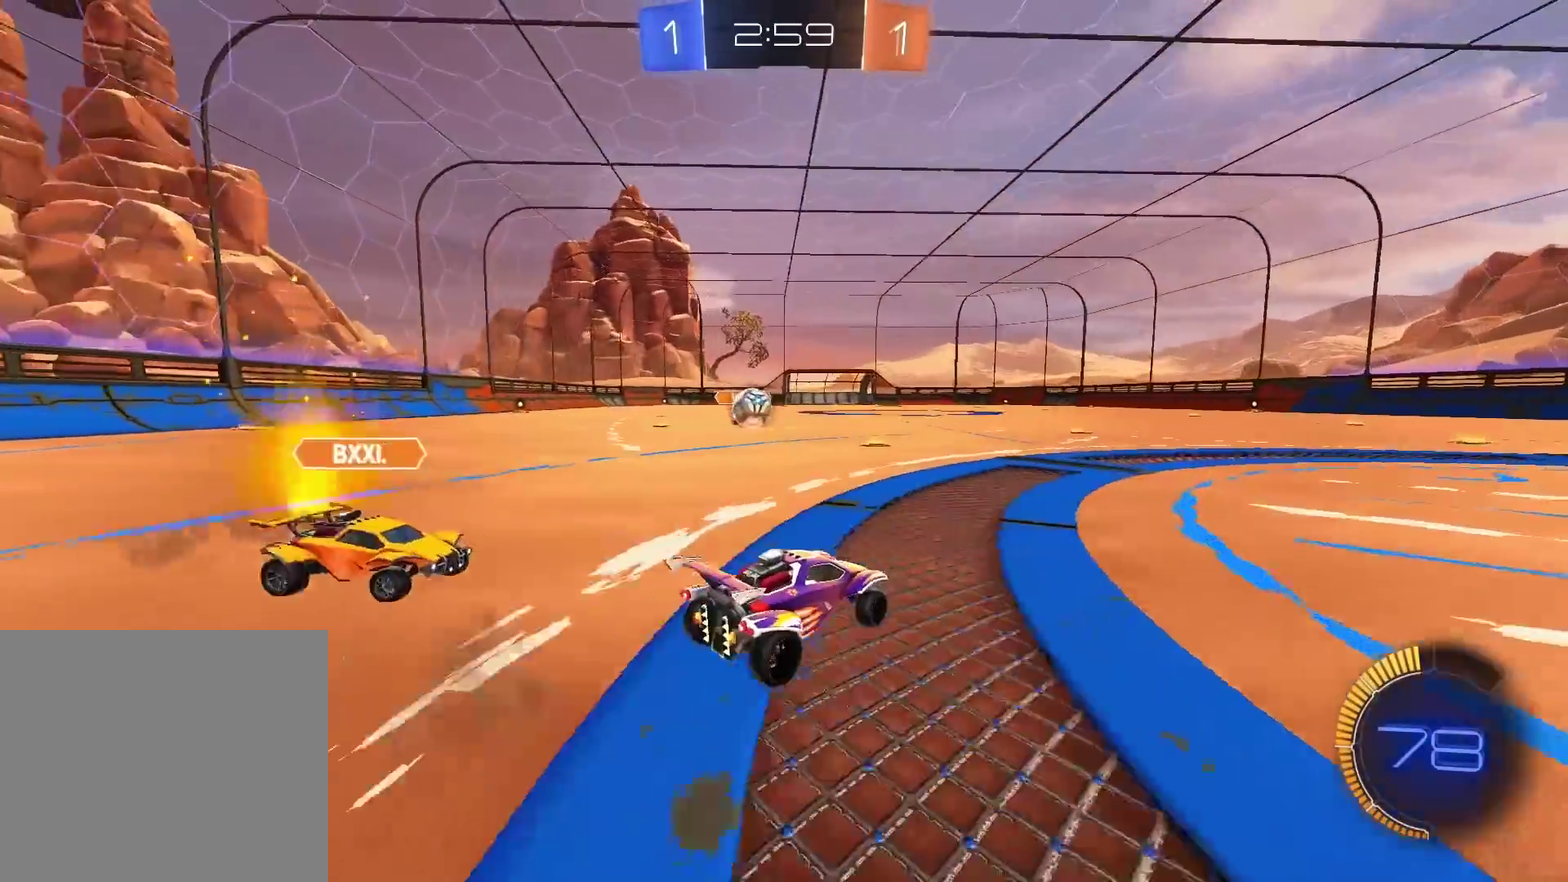
{"buttons": ["CROSS", "CIRCLE", "R2"], "left_stick": "left", "right_stick": "center", "events": [[83, "R2", "down"], [150, "CIRCLE", "down"], [267, "left_stick", "right"], [350, "left_stick", "center"], [467, "CROSS", "down"], [467, "left_stick", "left"]]}
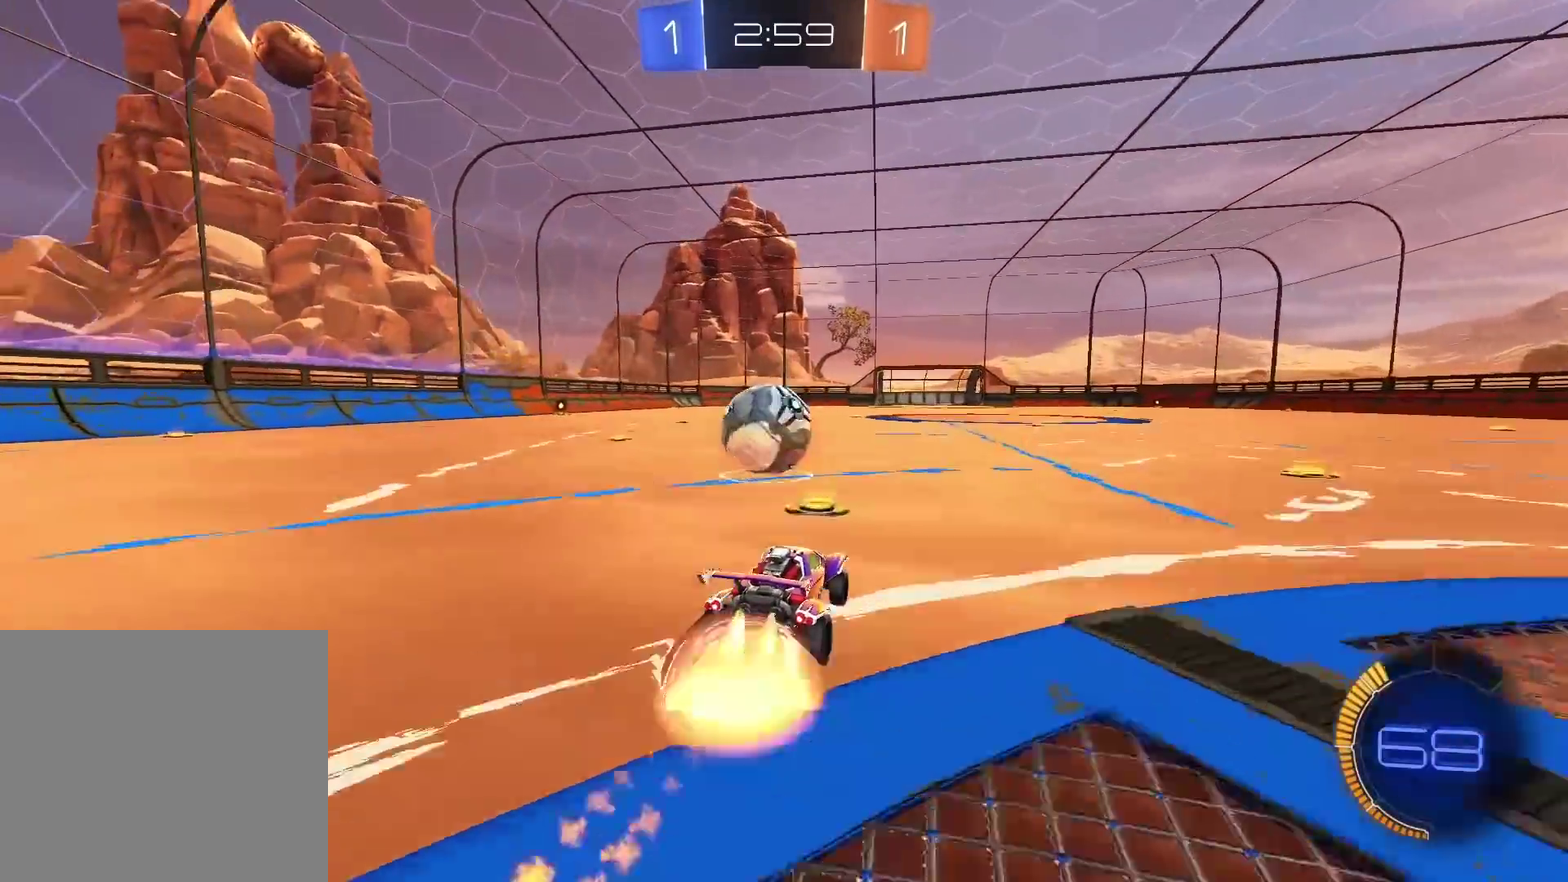
{"buttons": [], "left_stick": "up-left", "right_stick": "center", "events": [[67, "CIRCLE", "up"], [67, "CROSS", "up"], [83, "R2", "up"], [133, "left_stick", "center"], [150, "CIRCLE", "down"], [150, "CROSS", "down"], [183, "R2", "down"], [333, "left_stick", "left"], [383, "CIRCLE", "up"], [383, "CROSS", "up"], [383, "left_stick", "up-left"], [483, "R2", "up"]]}
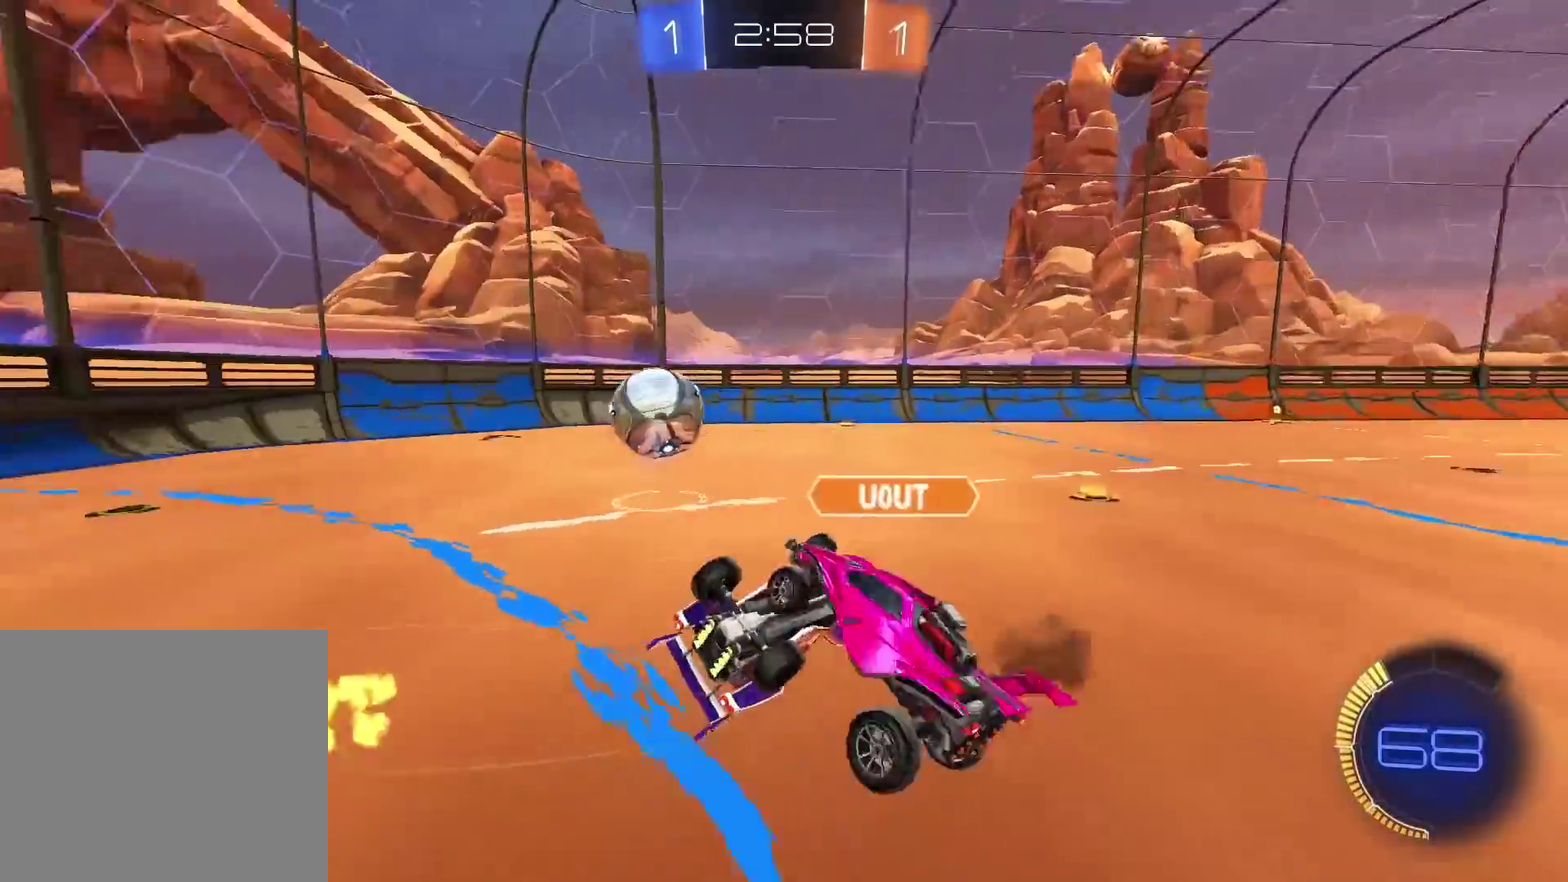
{"buttons": ["R2"], "left_stick": "up-left", "right_stick": "center", "events": [[83, "L1", "down"], [267, "L1", "up"], [383, "R2", "down"]]}
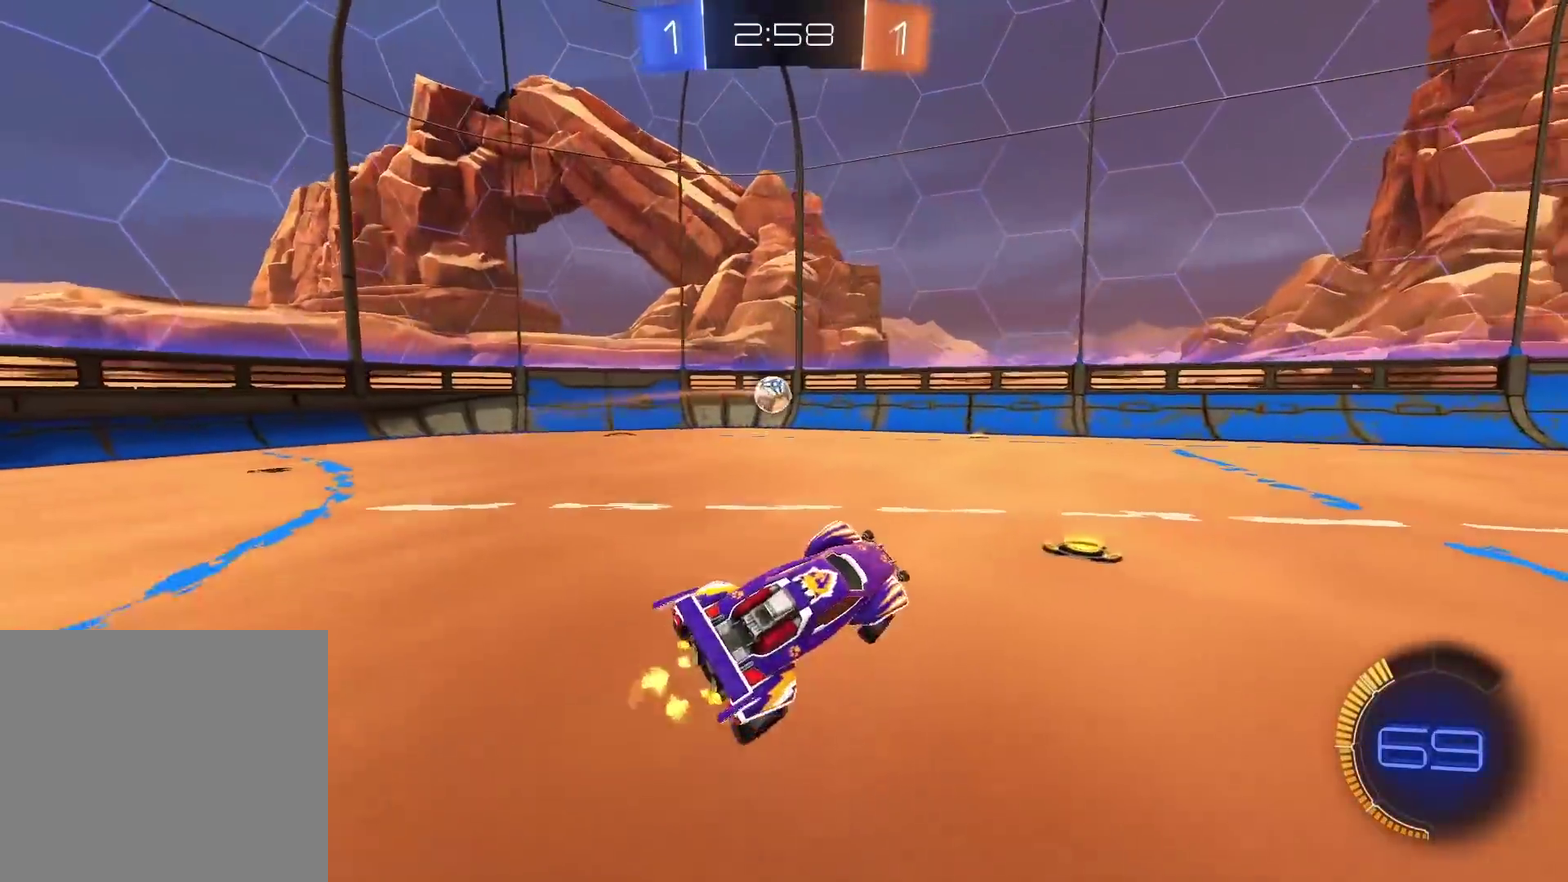
{"buttons": ["R2"], "left_stick": "left", "right_stick": "center", "events": [[233, "left_stick", "center"], [383, "left_stick", "left"]]}
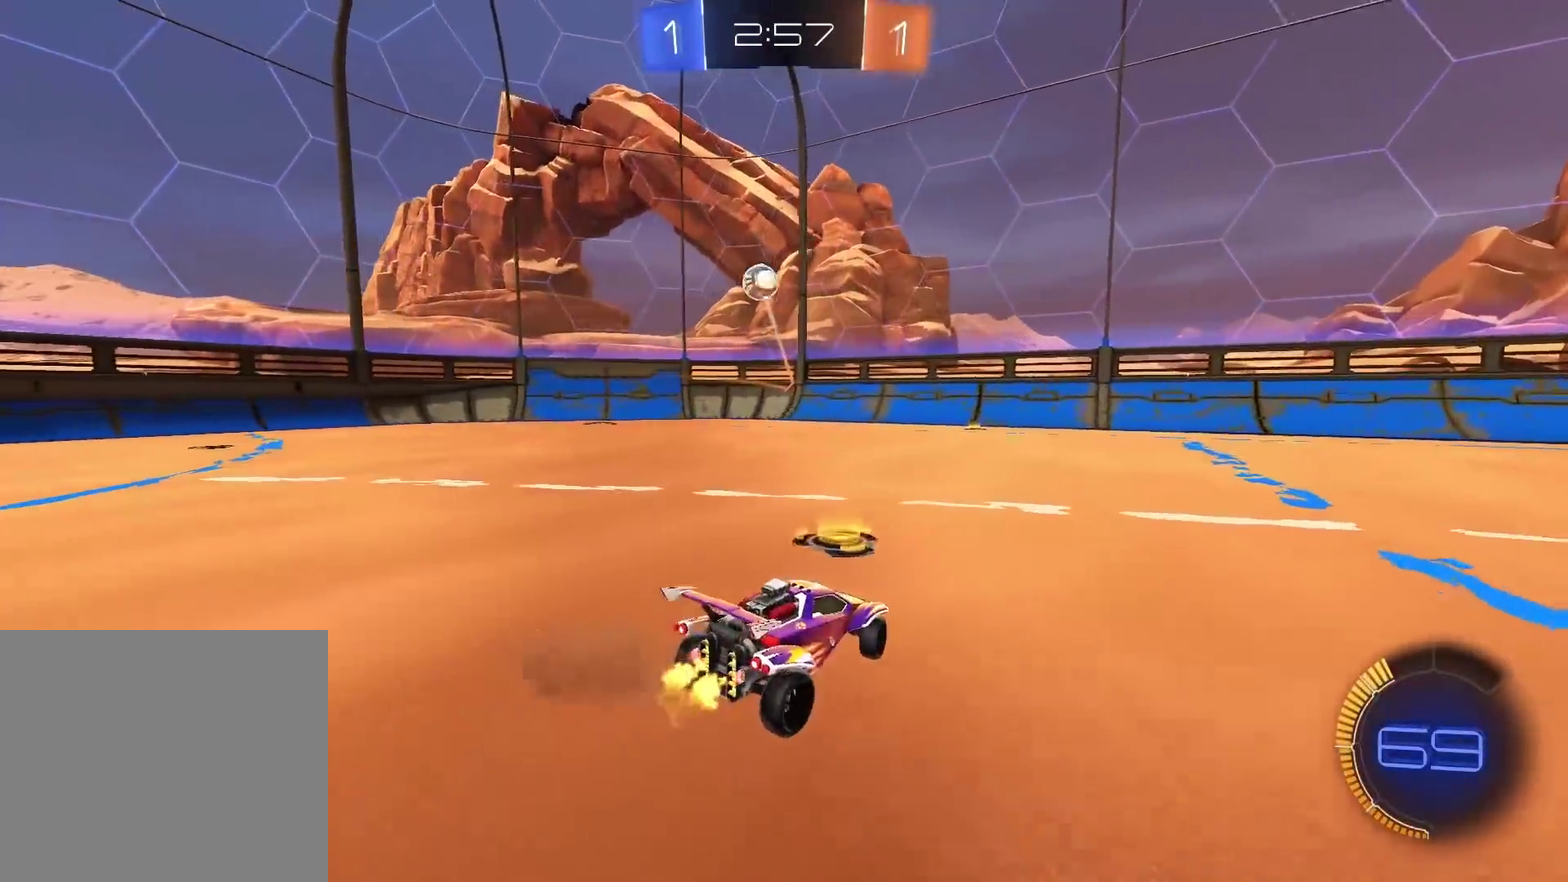
{"buttons": ["R2"], "left_stick": "left", "right_stick": "center", "events": [[150, "left_stick", "center"], [267, "left_stick", "right"], [367, "left_stick", "center"], [500, "left_stick", "left"]]}
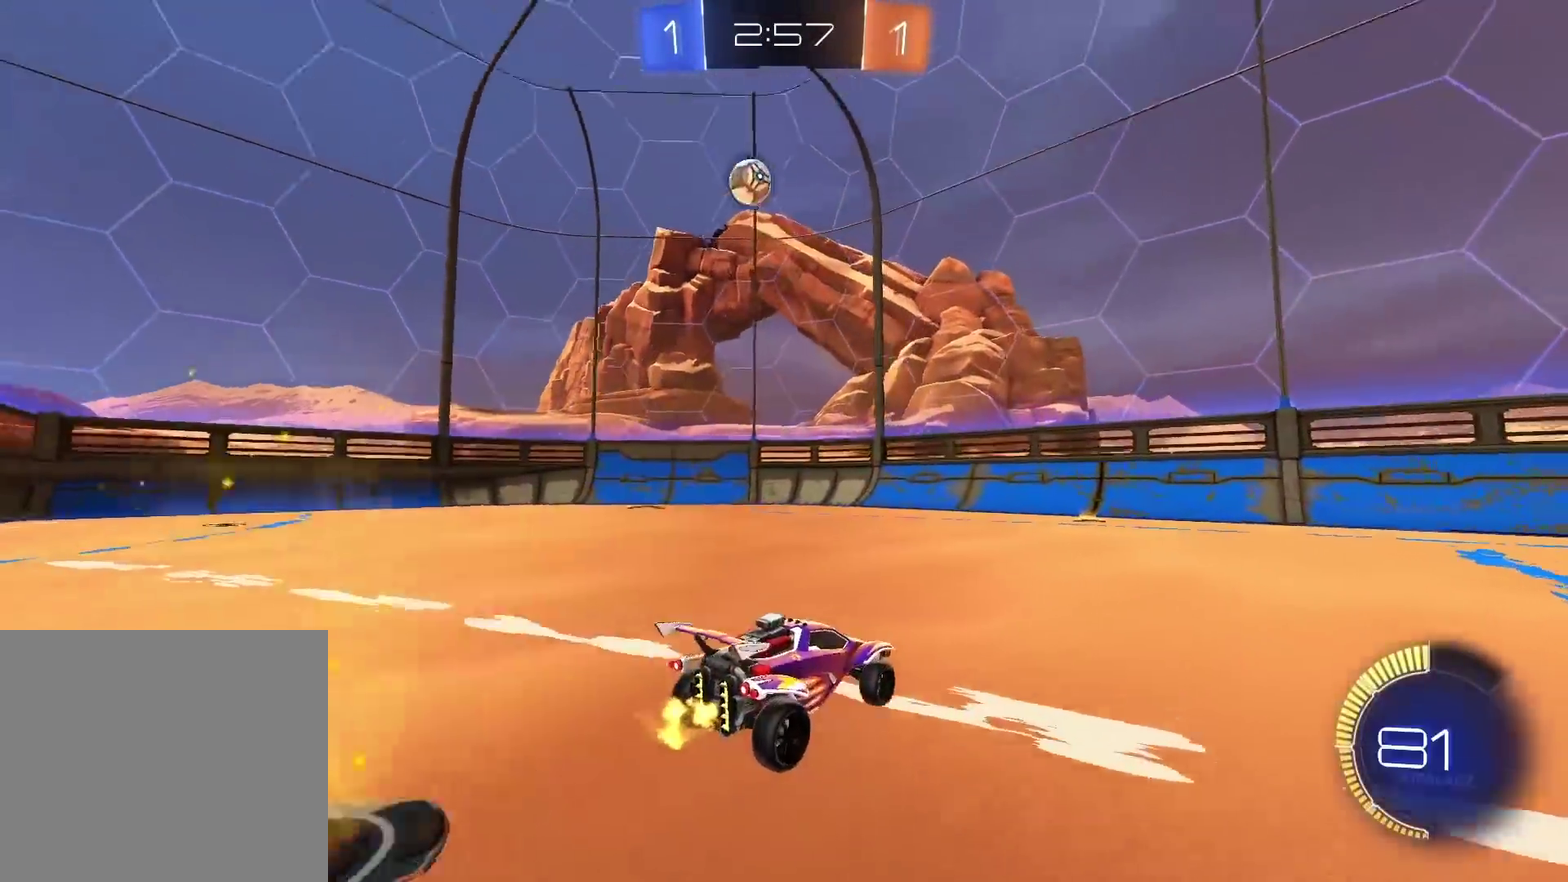
{"buttons": ["R2"], "left_stick": "center", "right_stick": "center", "events": [[100, "left_stick", "center"], [317, "left_stick", "left"], [500, "left_stick", "center"]]}
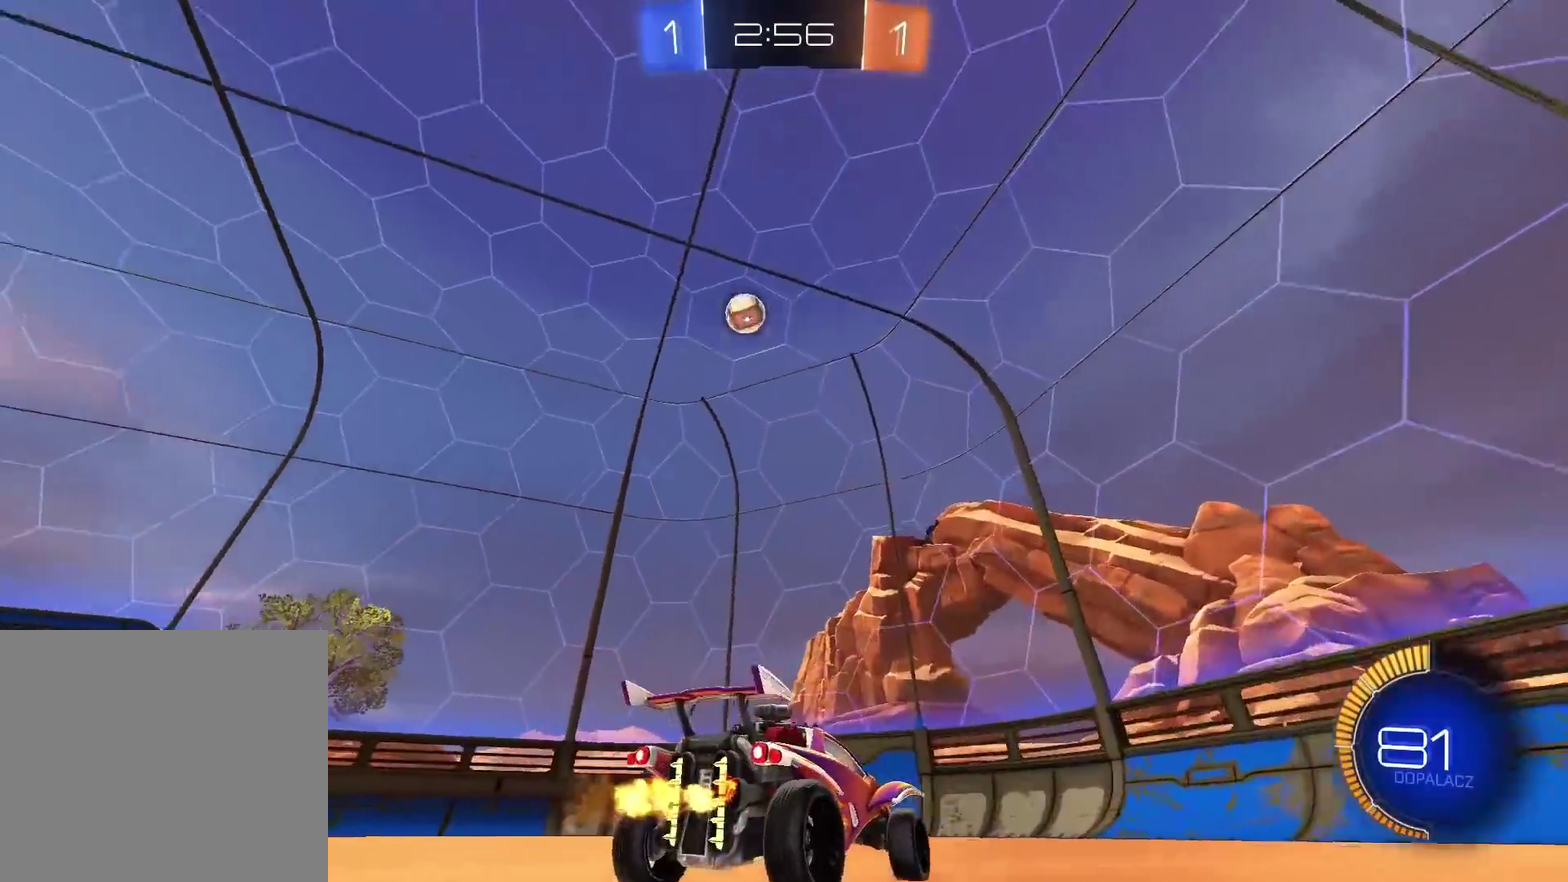
{"buttons": ["R2"], "left_stick": "left", "right_stick": "center", "events": [[133, "left_stick", "left"], [217, "L1", "down"], [350, "L1", "up"]]}
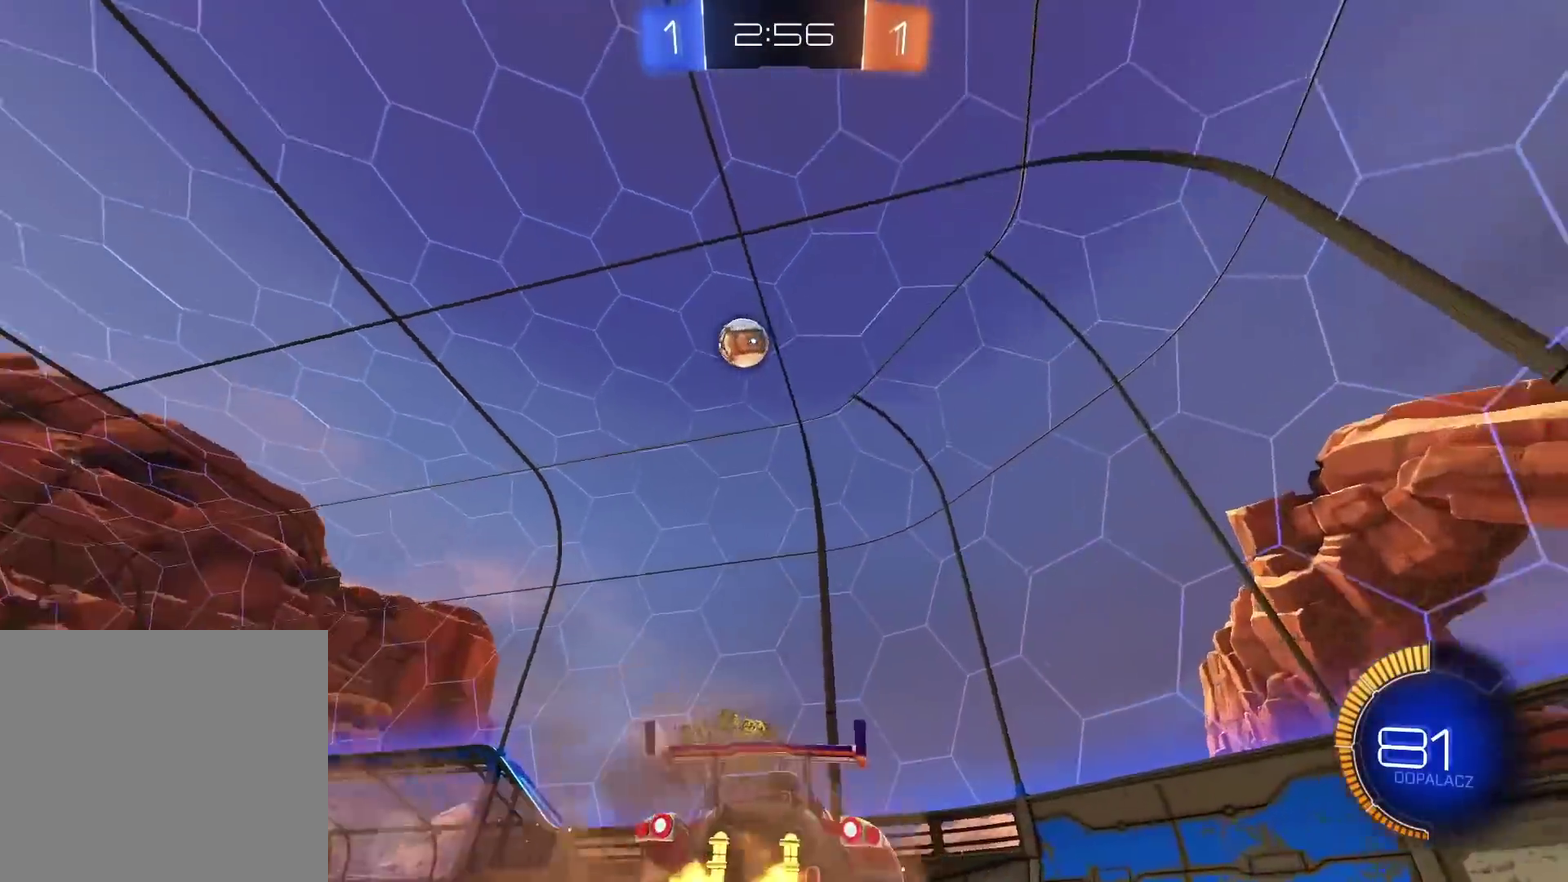
{"buttons": ["R2"], "left_stick": "center", "right_stick": "center", "events": [[50, "TRIANGLE", "down"], [167, "TRIANGLE", "up"], [267, "CIRCLE", "down"], [317, "left_stick", "center"], [500, "CIRCLE", "up"]]}
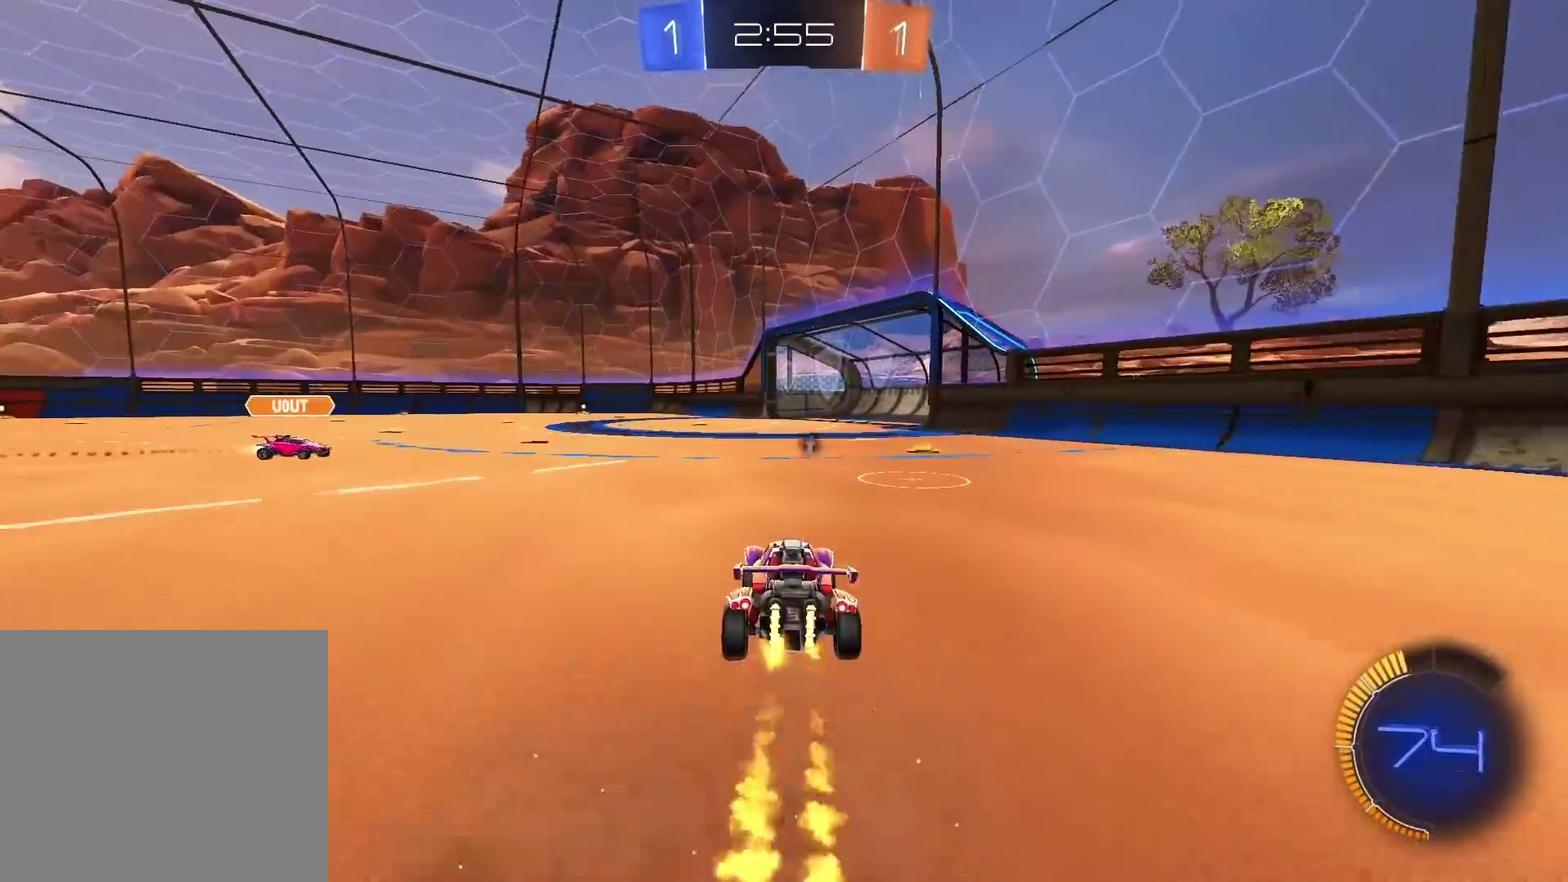
{"buttons": ["R2"], "left_stick": "center", "right_stick": "center", "events": [[150, "left_stick", "right"], [217, "left_stick", "center"], [350, "CIRCLE", "down"], [383, "CROSS", "down"], [483, "CROSS", "up"], [500, "CIRCLE", "up"]]}
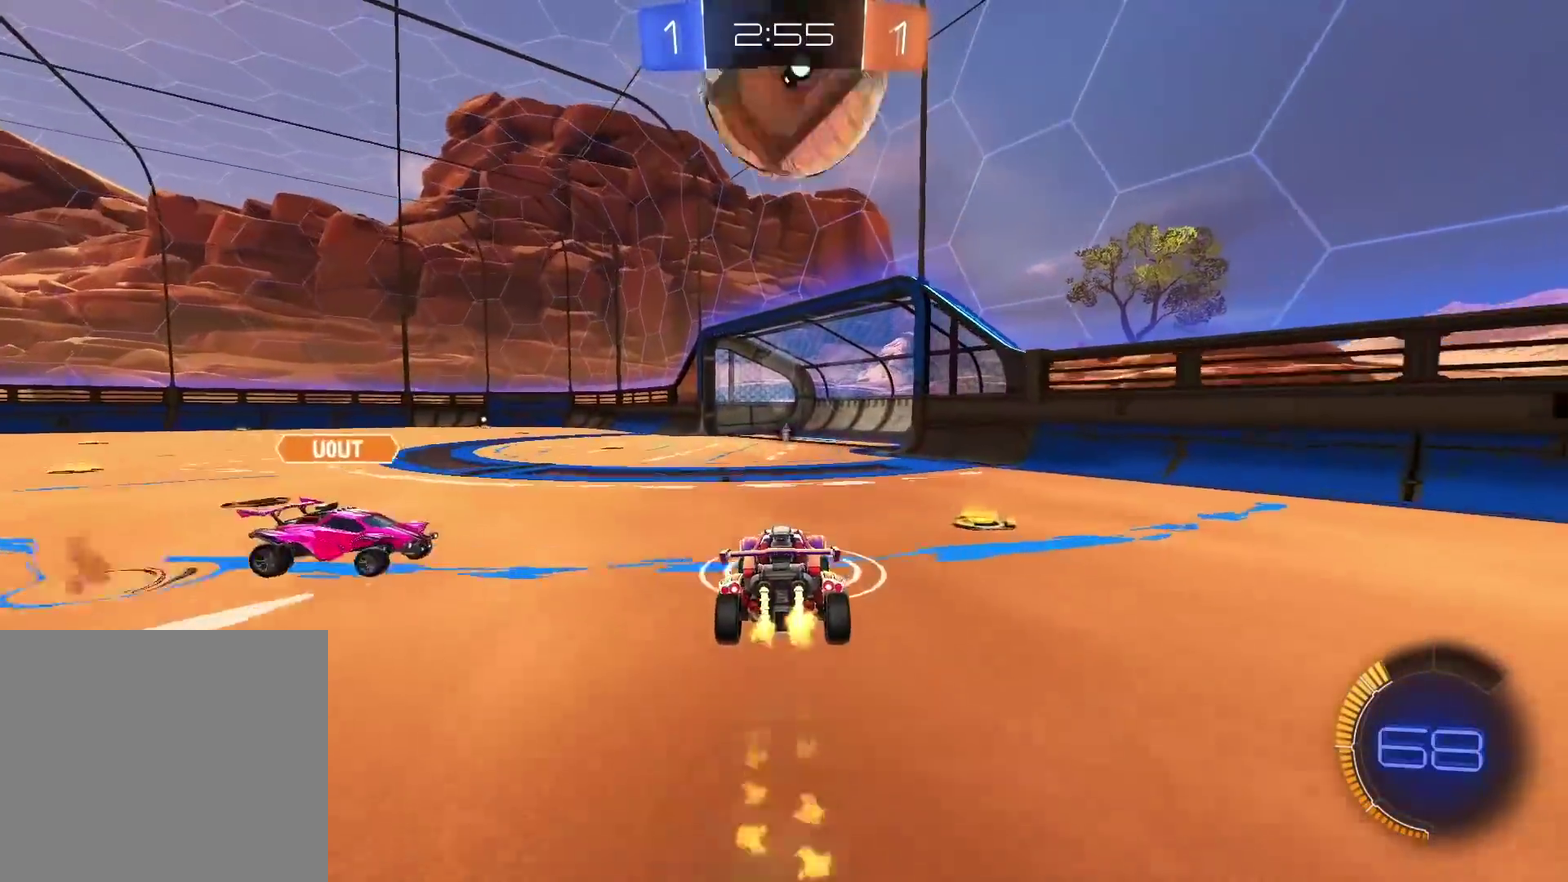
{"buttons": ["R2"], "left_stick": "center", "right_stick": "center", "events": [[67, "CIRCLE", "down"], [83, "CROSS", "down"], [83, "left_stick", "down"], [267, "left_stick", "center"], [300, "CROSS", "up"], [317, "CIRCLE", "up"]]}
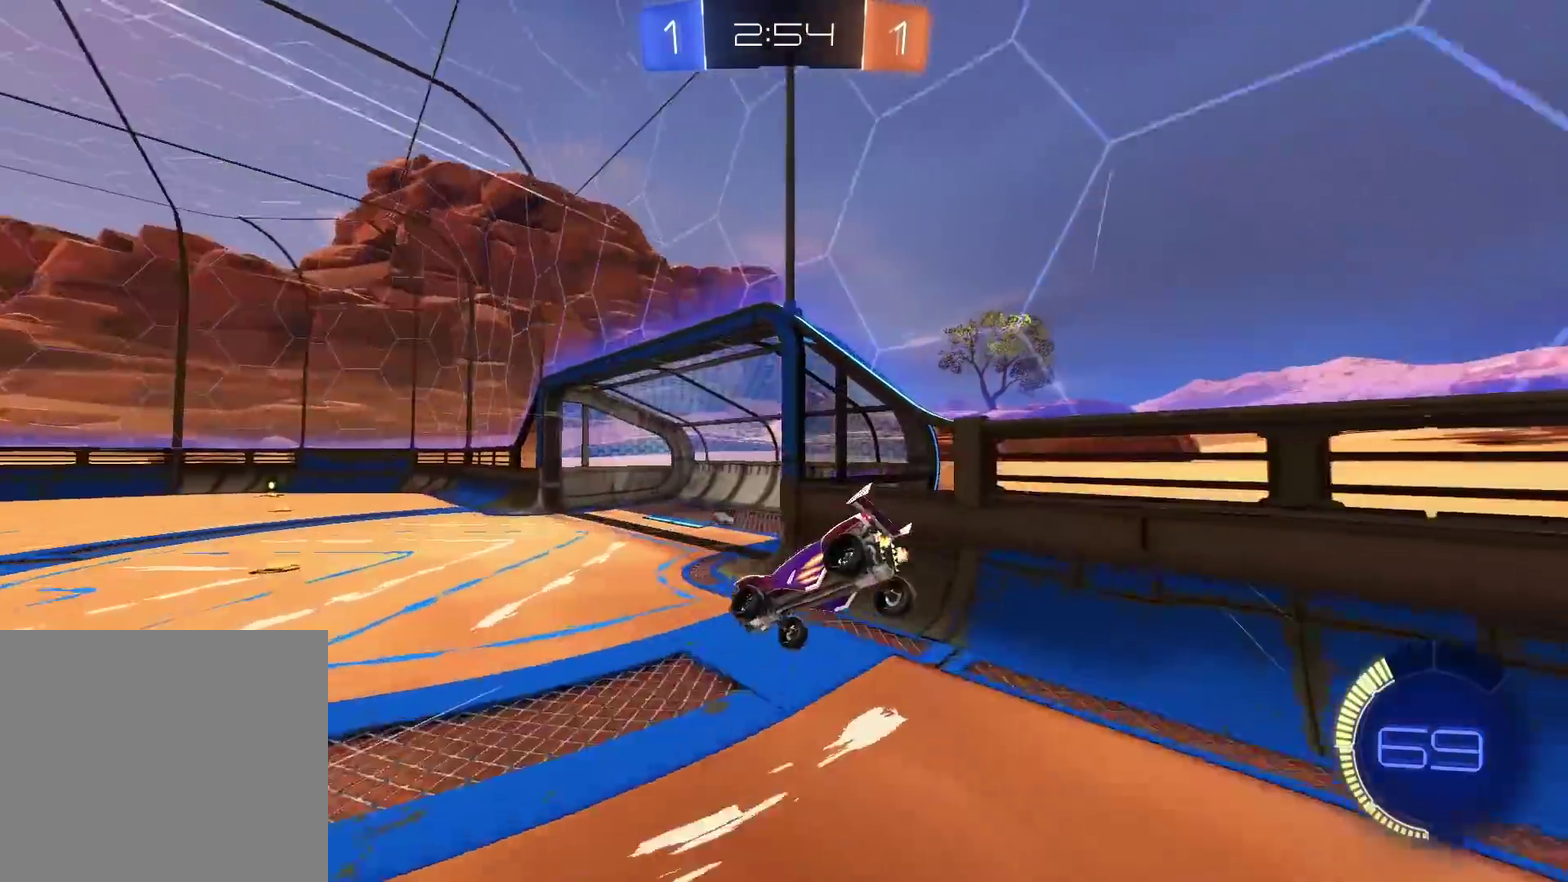
{"buttons": ["R2"], "left_stick": "center", "right_stick": "center", "events": [[100, "TRIANGLE", "down"], [100, "left_stick", "down"], [183, "TRIANGLE", "up"], [233, "left_stick", "down-left"], [317, "left_stick", "center"]]}
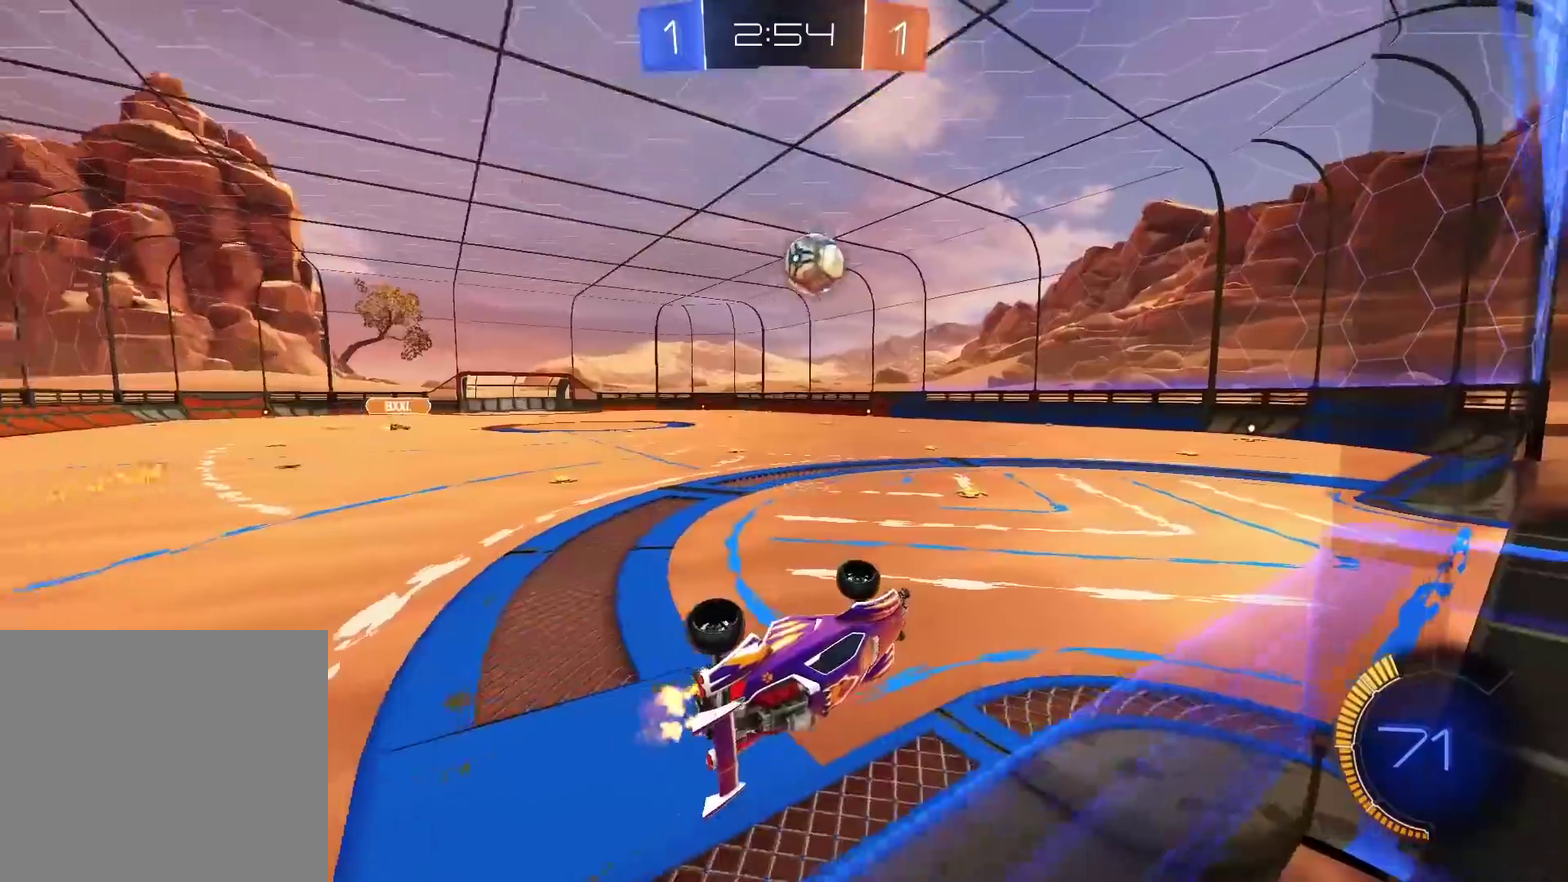
{"buttons": ["CIRCLE", "R2"], "left_stick": "up-left", "right_stick": "center", "events": [[150, "left_stick", "left"], [200, "L1", "down"], [200, "R2", "up"], [283, "R2", "down"], [283, "left_stick", "up-left"], [350, "CIRCLE", "down"], [417, "L1", "up"]]}
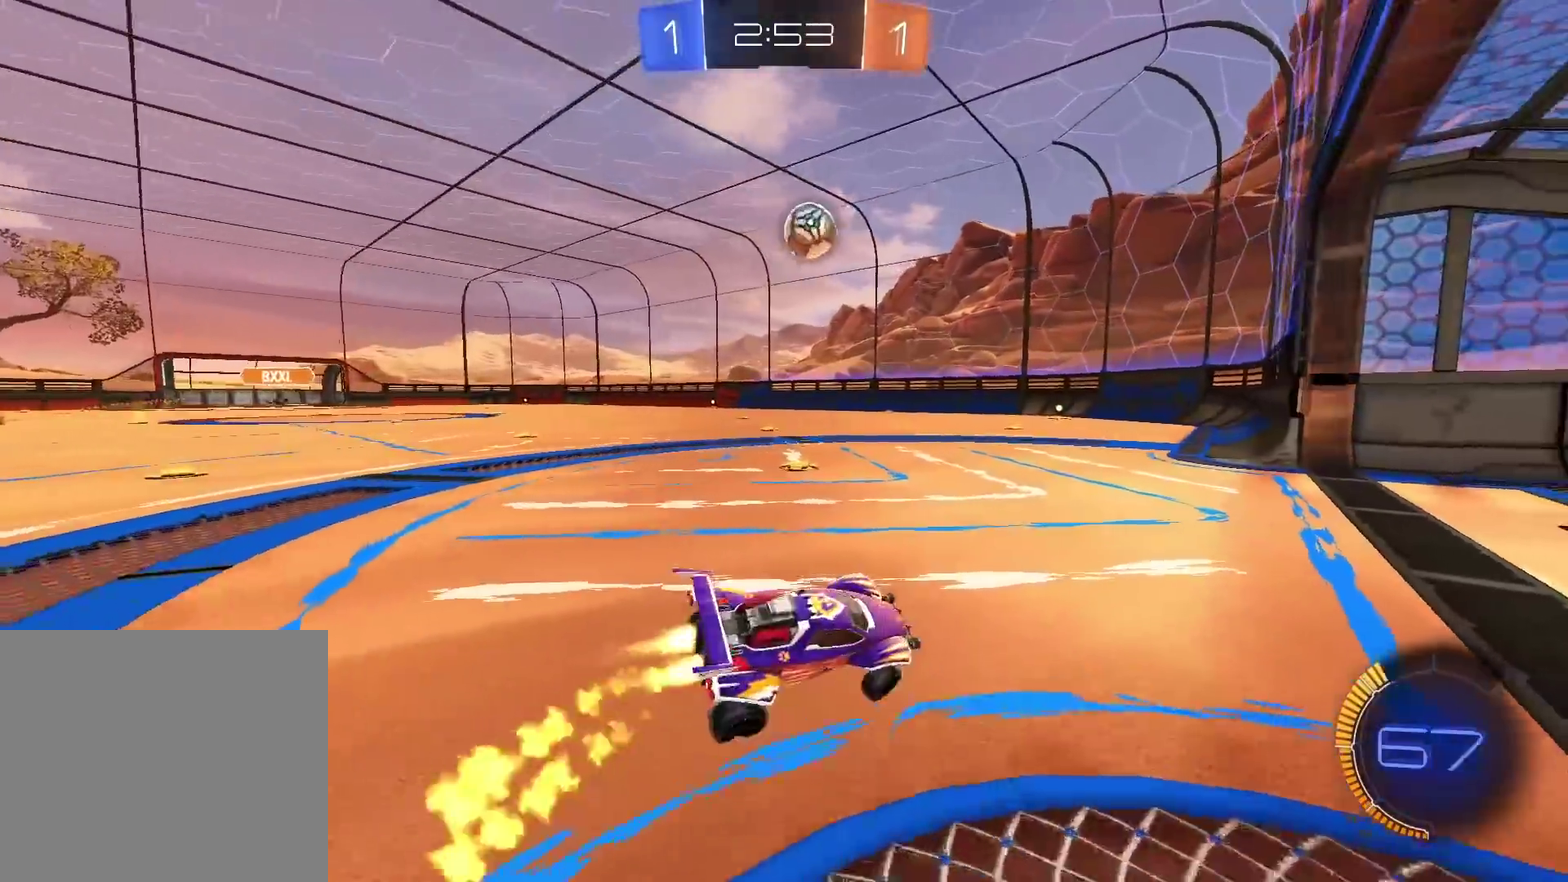
{"buttons": ["CIRCLE", "R2"], "left_stick": "center", "right_stick": "center", "events": [[67, "left_stick", "left"], [400, "left_stick", "center"]]}
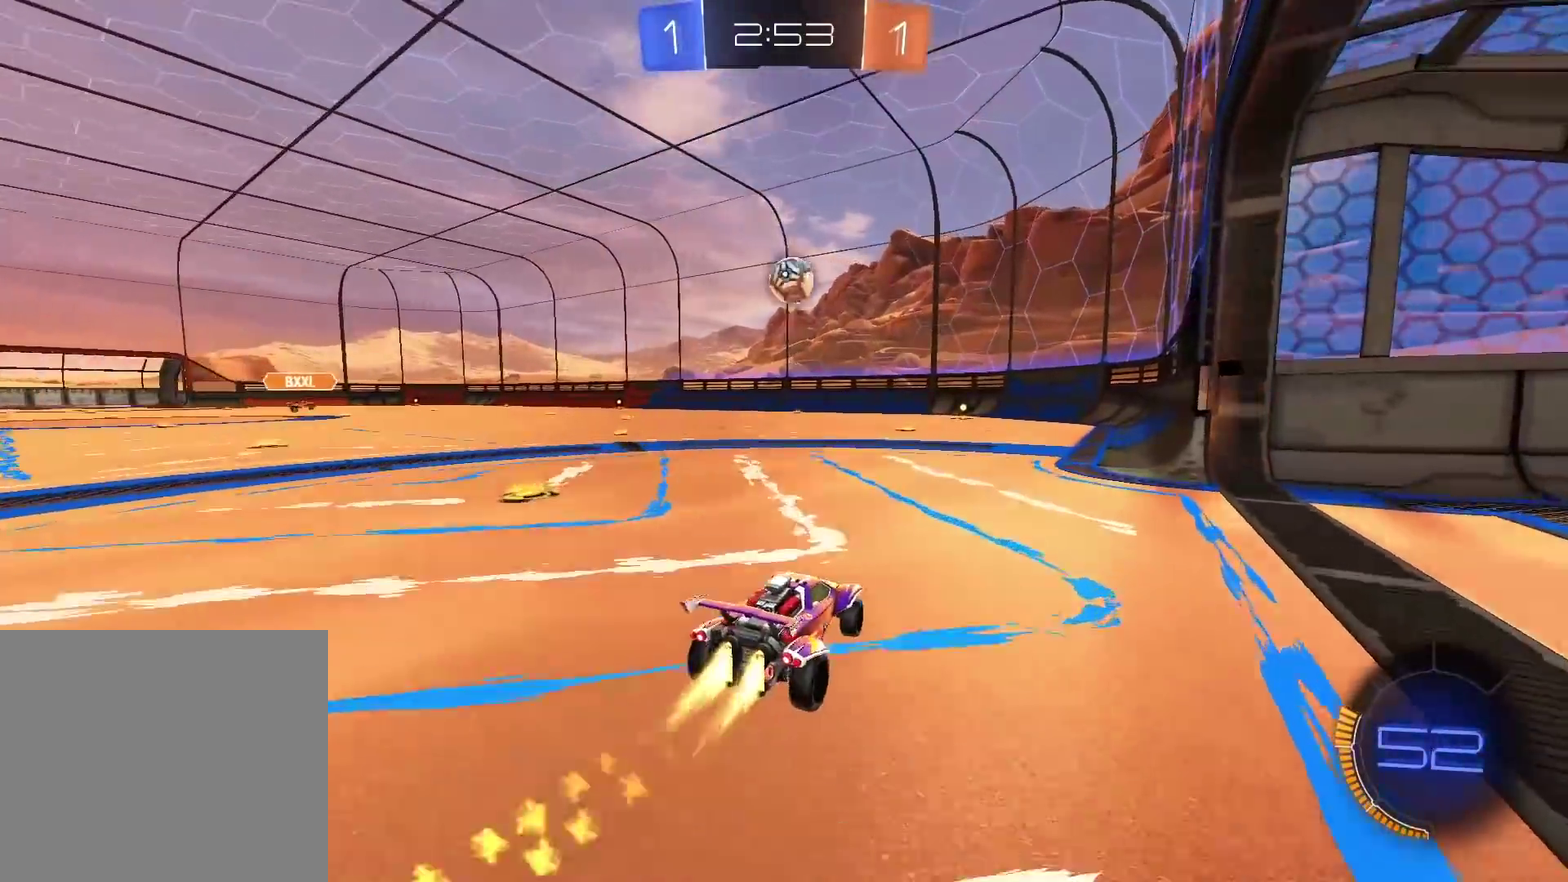
{"buttons": [], "left_stick": "center", "right_stick": "center", "events": [[17, "left_stick", "up"], [33, "CROSS", "down"], [117, "CROSS", "up"], [200, "CROSS", "down"], [300, "left_stick", "up-right"], [317, "CROSS", "up"], [333, "CIRCLE", "up"], [367, "left_stick", "center"], [383, "R2", "up"]]}
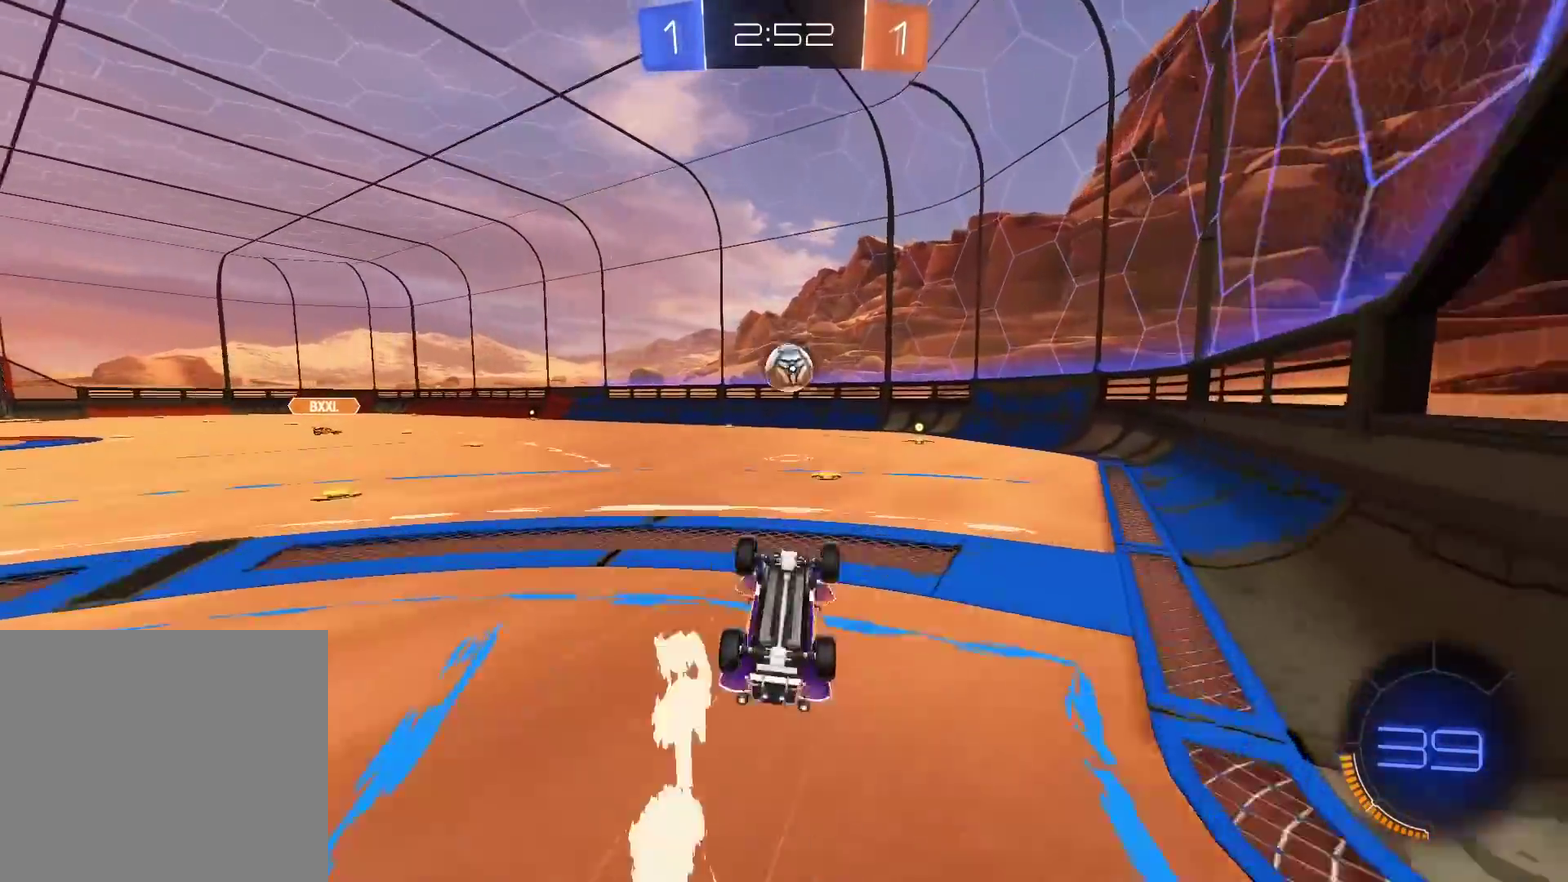
{"buttons": [], "left_stick": "center", "right_stick": "center", "events": []}
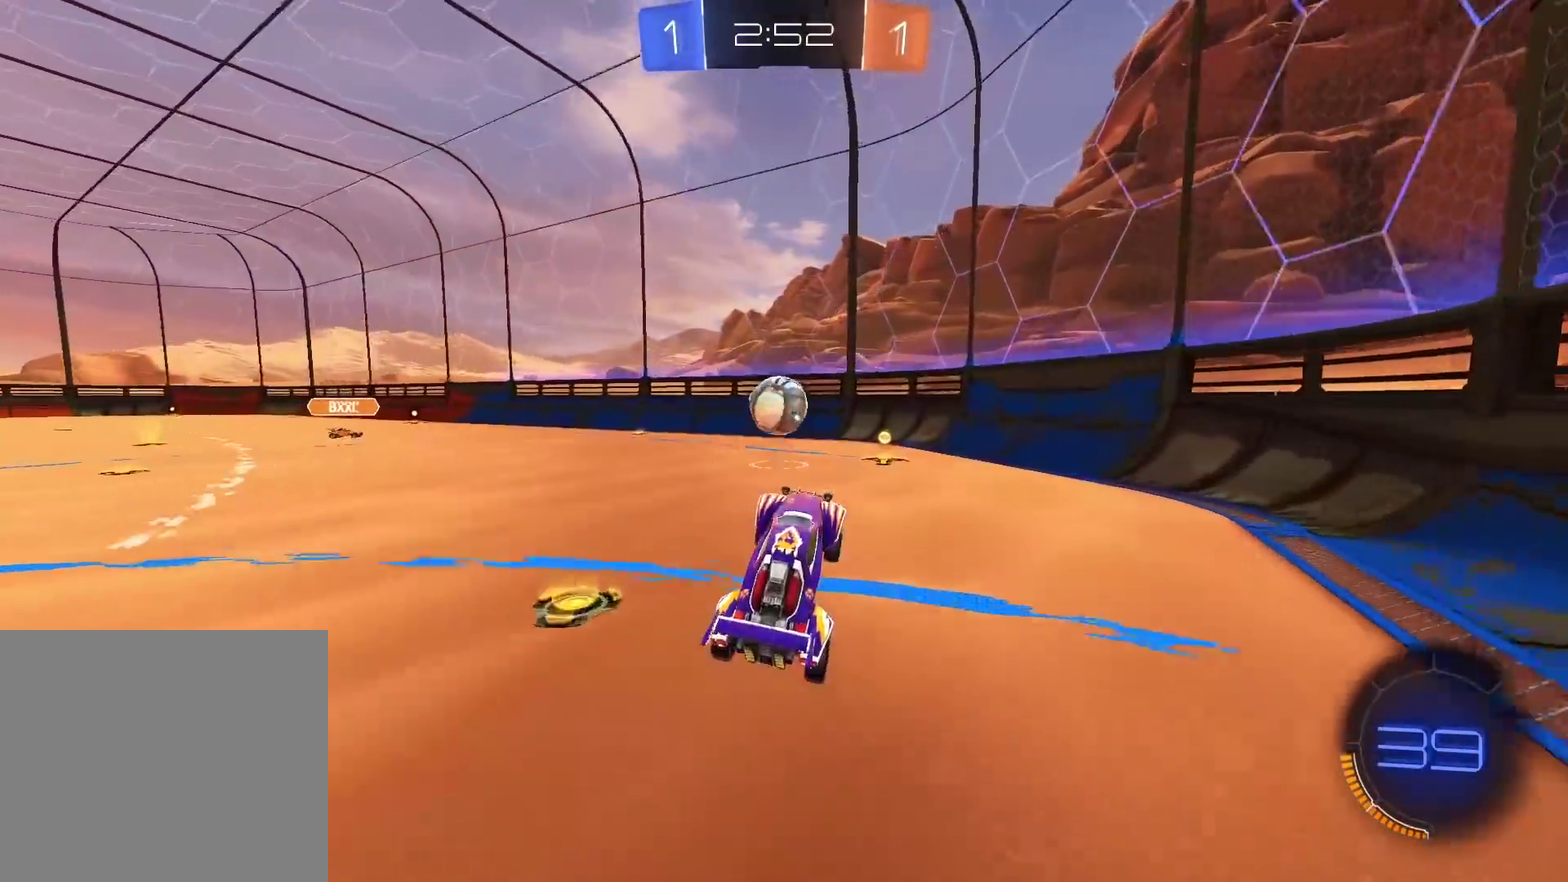
{"buttons": [], "left_stick": "center", "right_stick": "center", "events": []}
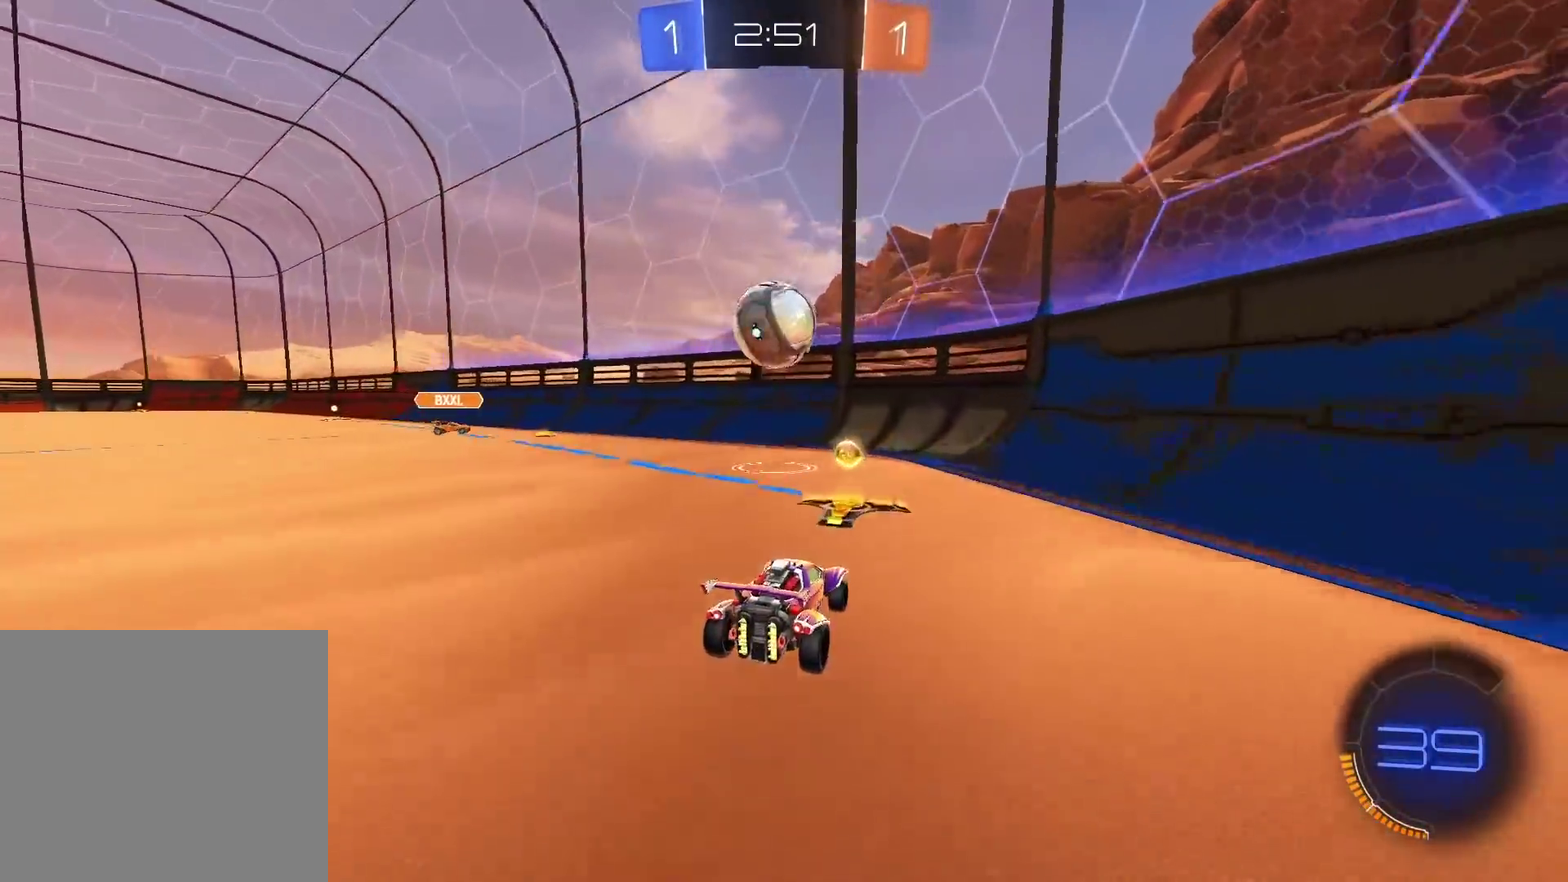
{"buttons": ["CROSS", "CIRCLE", "R2"], "left_stick": "up-left", "right_stick": "center", "events": [[17, "CIRCLE", "down"], [17, "R2", "down"], [33, "CROSS", "down"], [50, "left_stick", "down-left"], [200, "L1", "down"], [283, "left_stick", "left"], [333, "L1", "up"], [500, "left_stick", "up-left"]]}
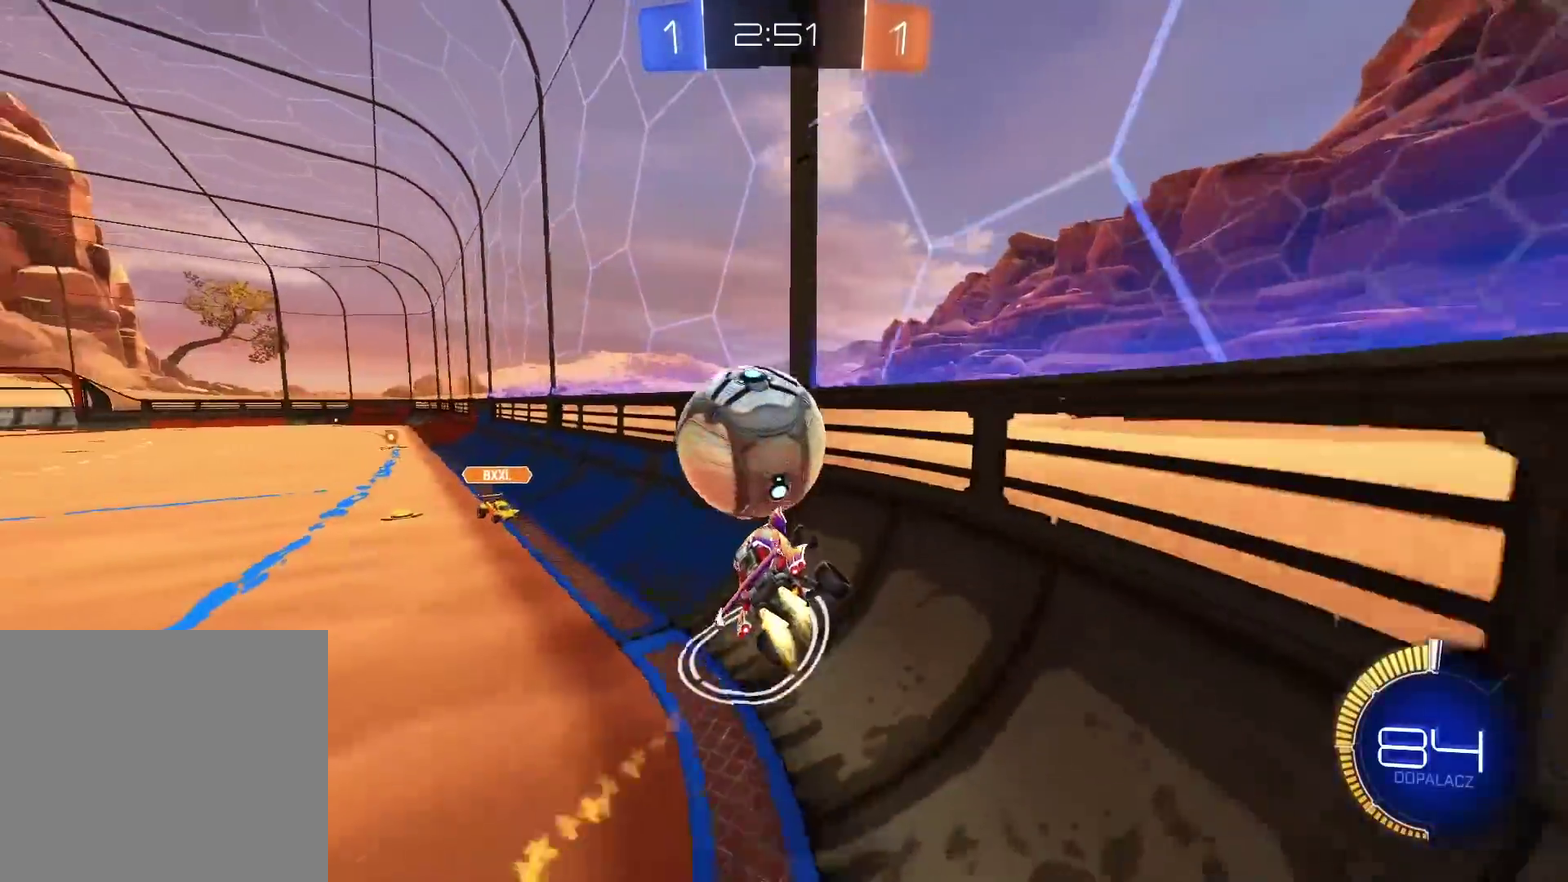
{"buttons": ["CIRCLE", "R2"], "left_stick": "down-left", "right_stick": "center", "events": [[33, "CROSS", "up"], [100, "left_stick", "center"], [117, "CIRCLE", "up"], [183, "left_stick", "left"], [300, "CIRCLE", "down"], [500, "left_stick", "down-left"]]}
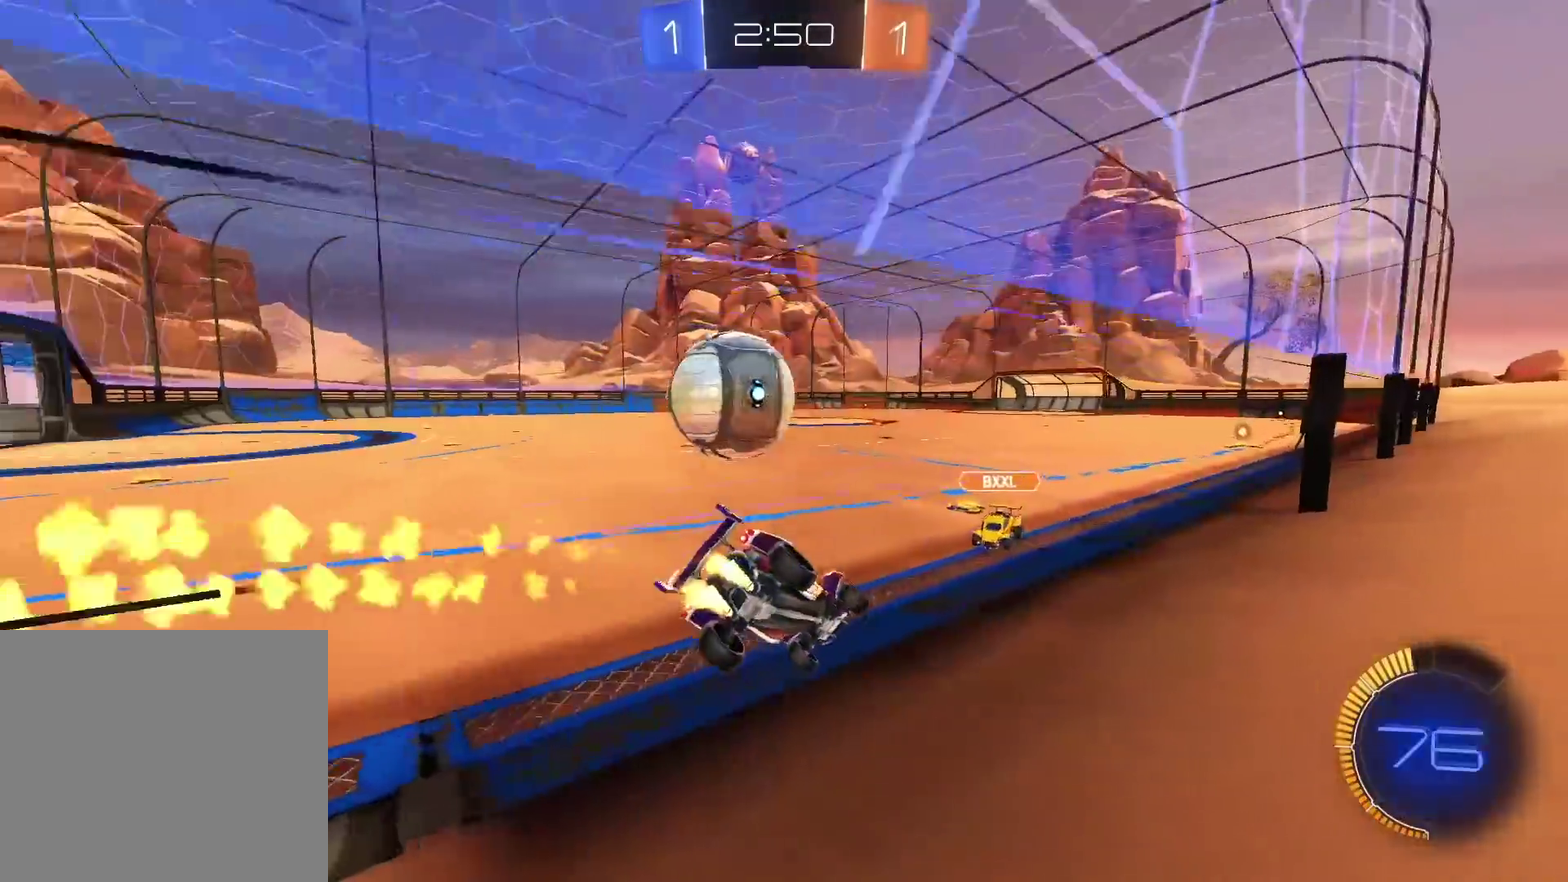
{"buttons": [], "left_stick": "right", "right_stick": "center", "events": [[150, "left_stick", "center"], [417, "CIRCLE", "up"], [450, "left_stick", "right"], [483, "R2", "up"]]}
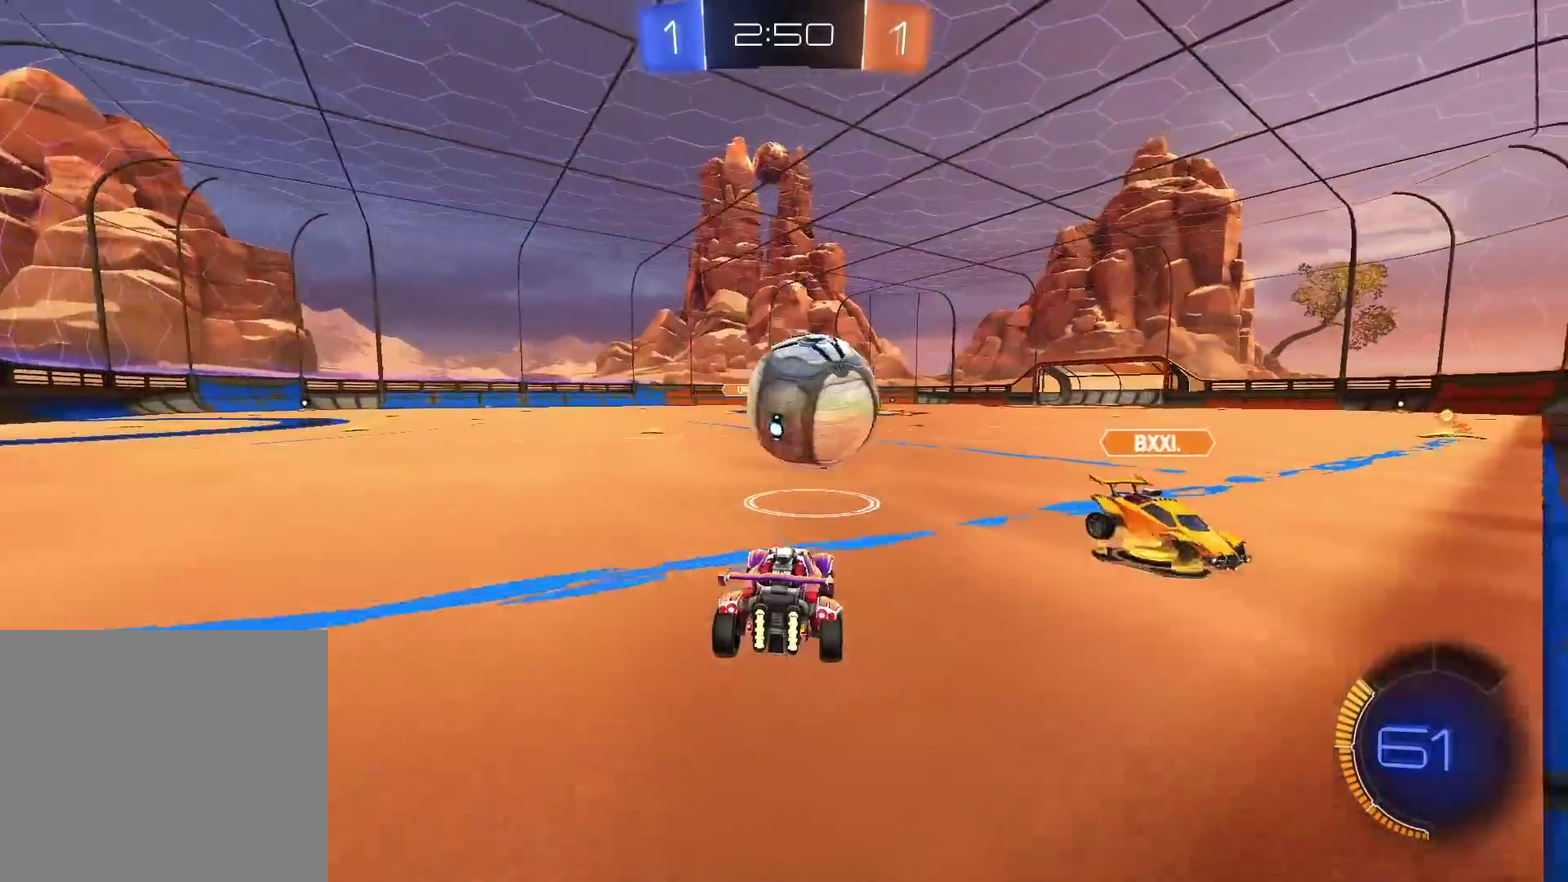
{"buttons": ["CIRCLE", "R2"], "left_stick": "center", "right_stick": "center", "events": [[17, "left_stick", "center"], [183, "L2", "down"], [283, "L2", "up"], [350, "R2", "down"], [483, "CIRCLE", "down"]]}
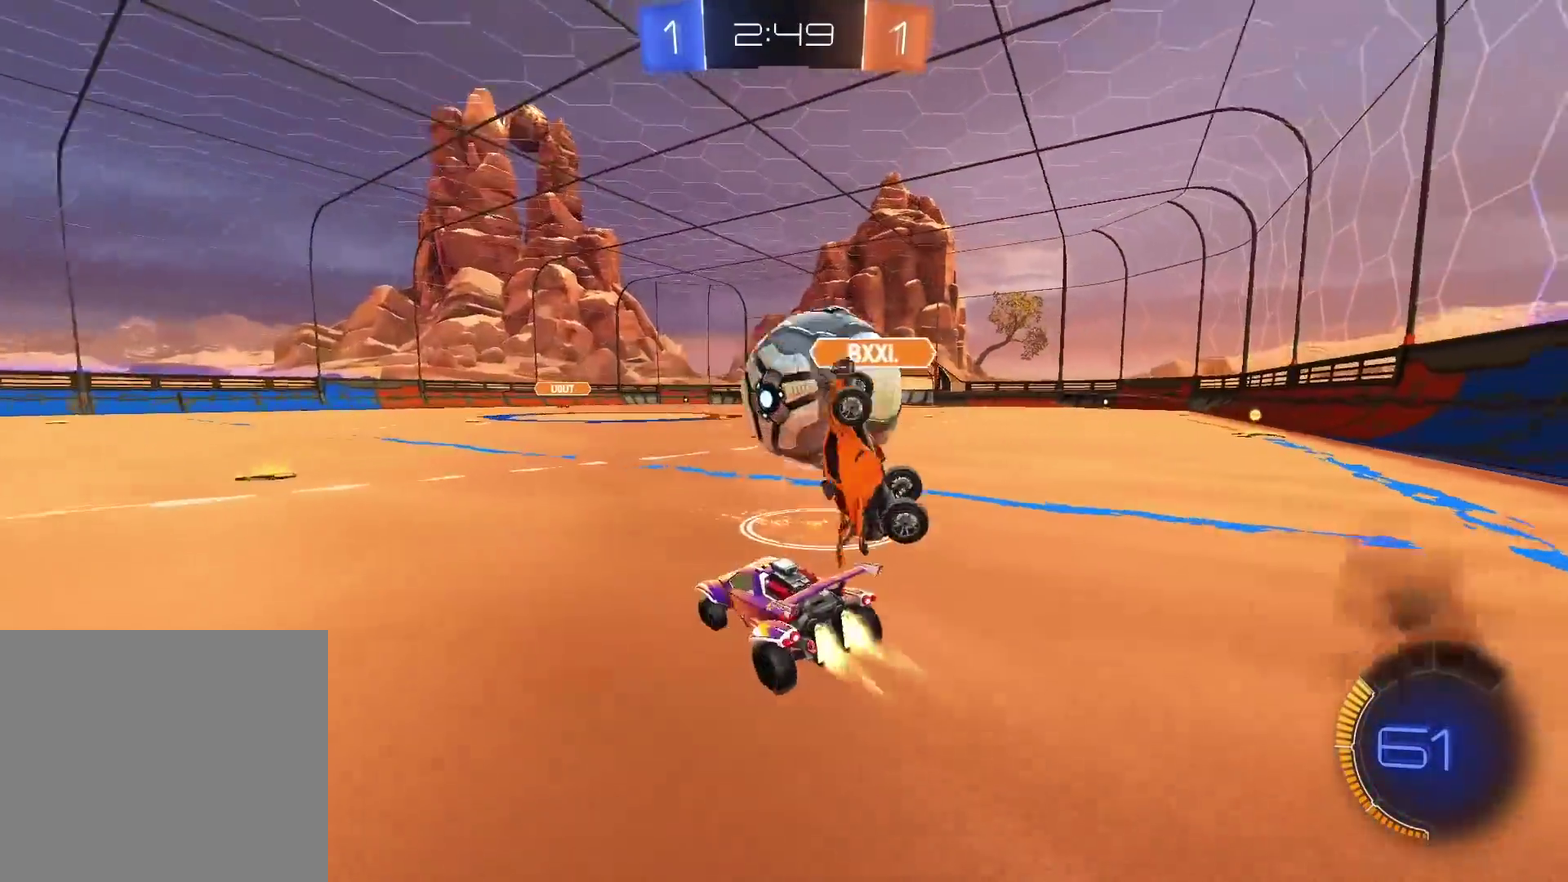
{"buttons": ["R2"], "left_stick": "center", "right_stick": "center", "events": [[117, "left_stick", "right"], [167, "CIRCLE", "up"], [483, "left_stick", "center"]]}
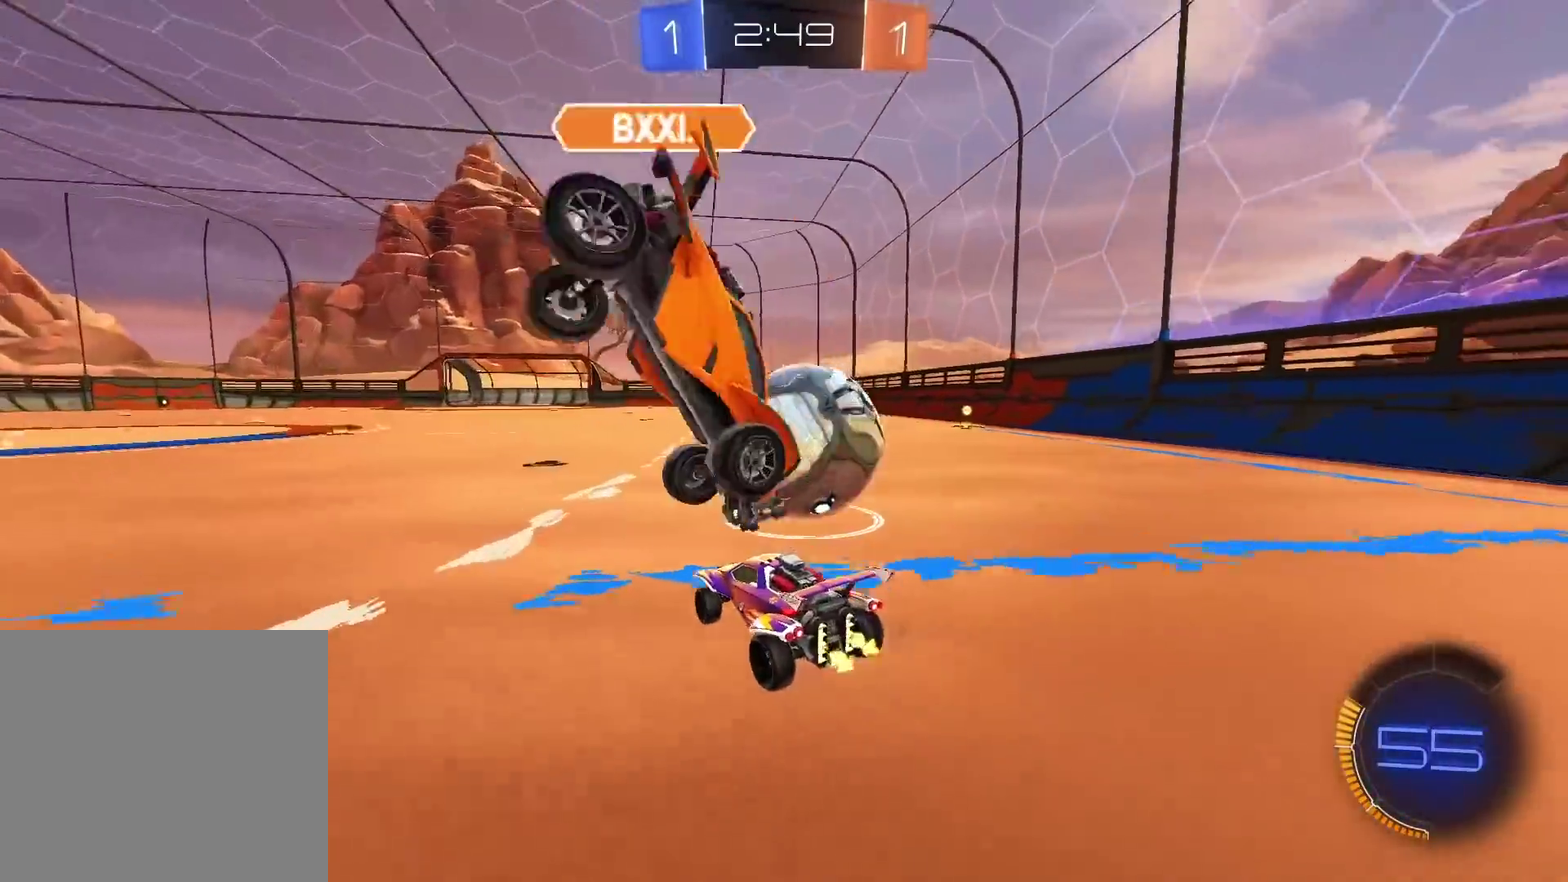
{"buttons": ["CIRCLE", "R2"], "left_stick": "center", "right_stick": "center", "events": [[17, "CIRCLE", "down"], [67, "left_stick", "right"], [117, "TRIANGLE", "down"], [133, "left_stick", "center"], [267, "left_stick", "right"], [283, "TRIANGLE", "up"], [467, "left_stick", "center"]]}